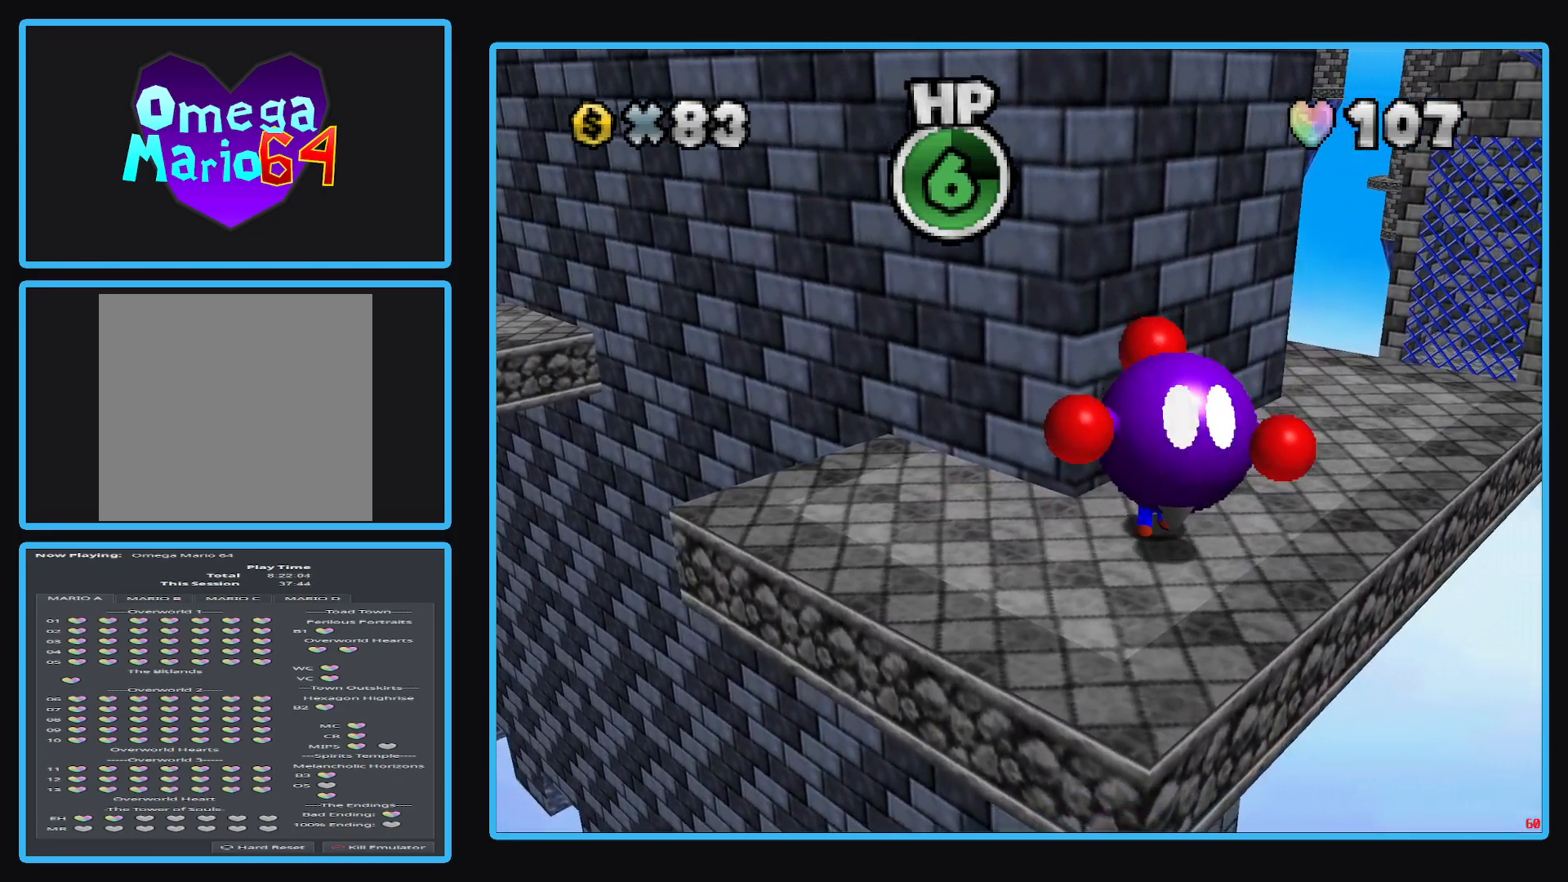
Gameplay with a controller (Xbox layout); each line is a JSON object with the inputs held at the frame after it. "events" lists button and stick changes between this image and that frame as [ms after this image, input, new state], when the widget could be followed in between. Not read: L3 R3.
{"buttons": [], "left_stick": "up-right", "right_stick": "center", "events": [[83, "left_stick", "down-right"], [300, "left_stick", "up-right"]]}
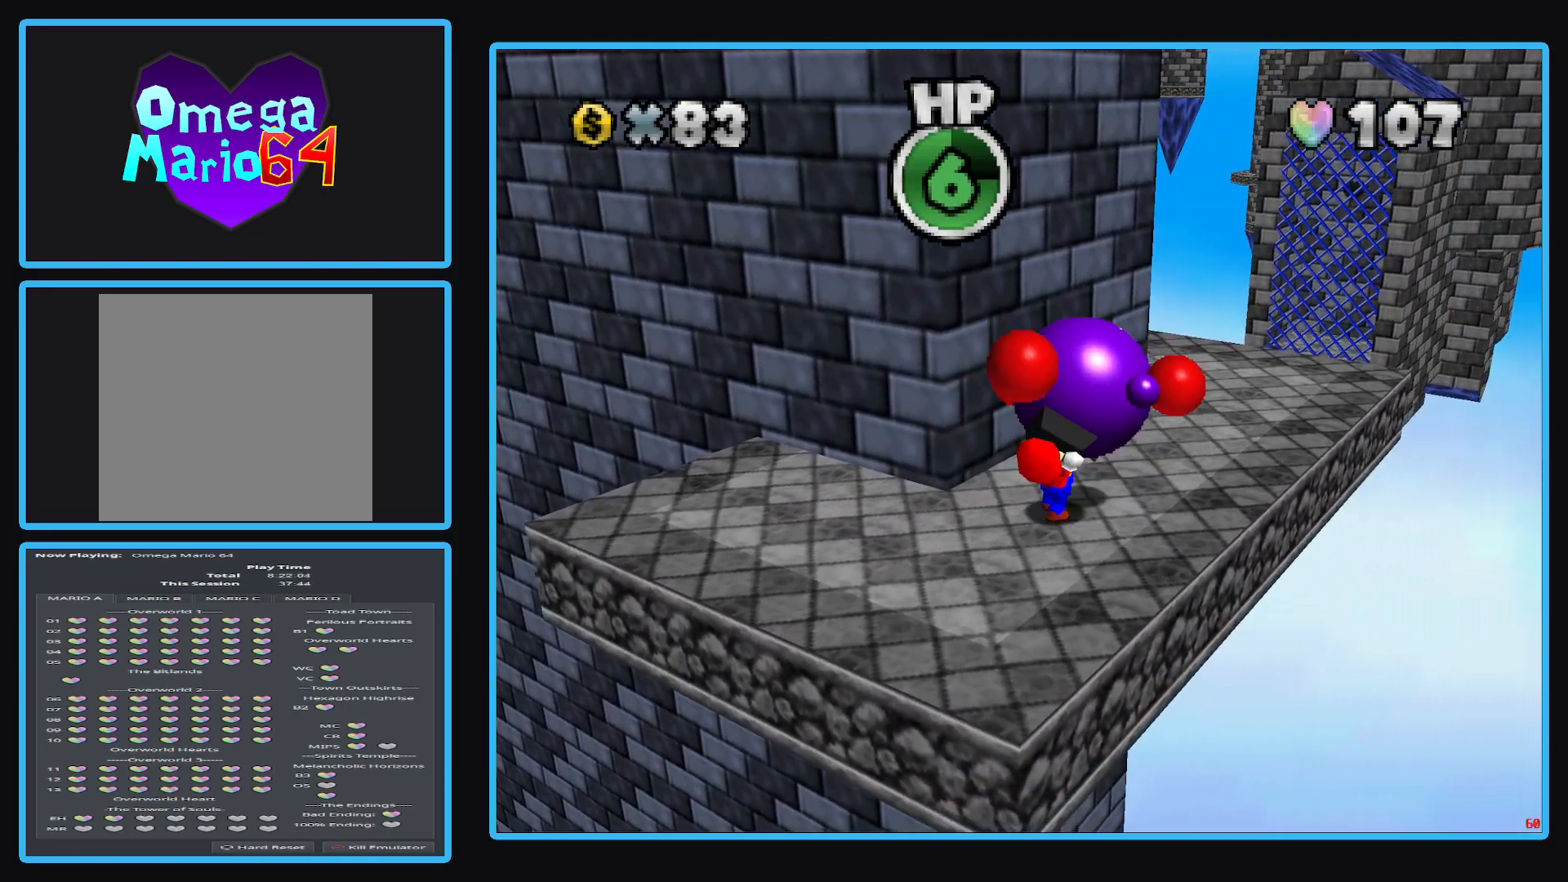
{"buttons": [], "left_stick": "up-right", "right_stick": "center", "events": [[150, "X", "down"], [300, "X", "up"]]}
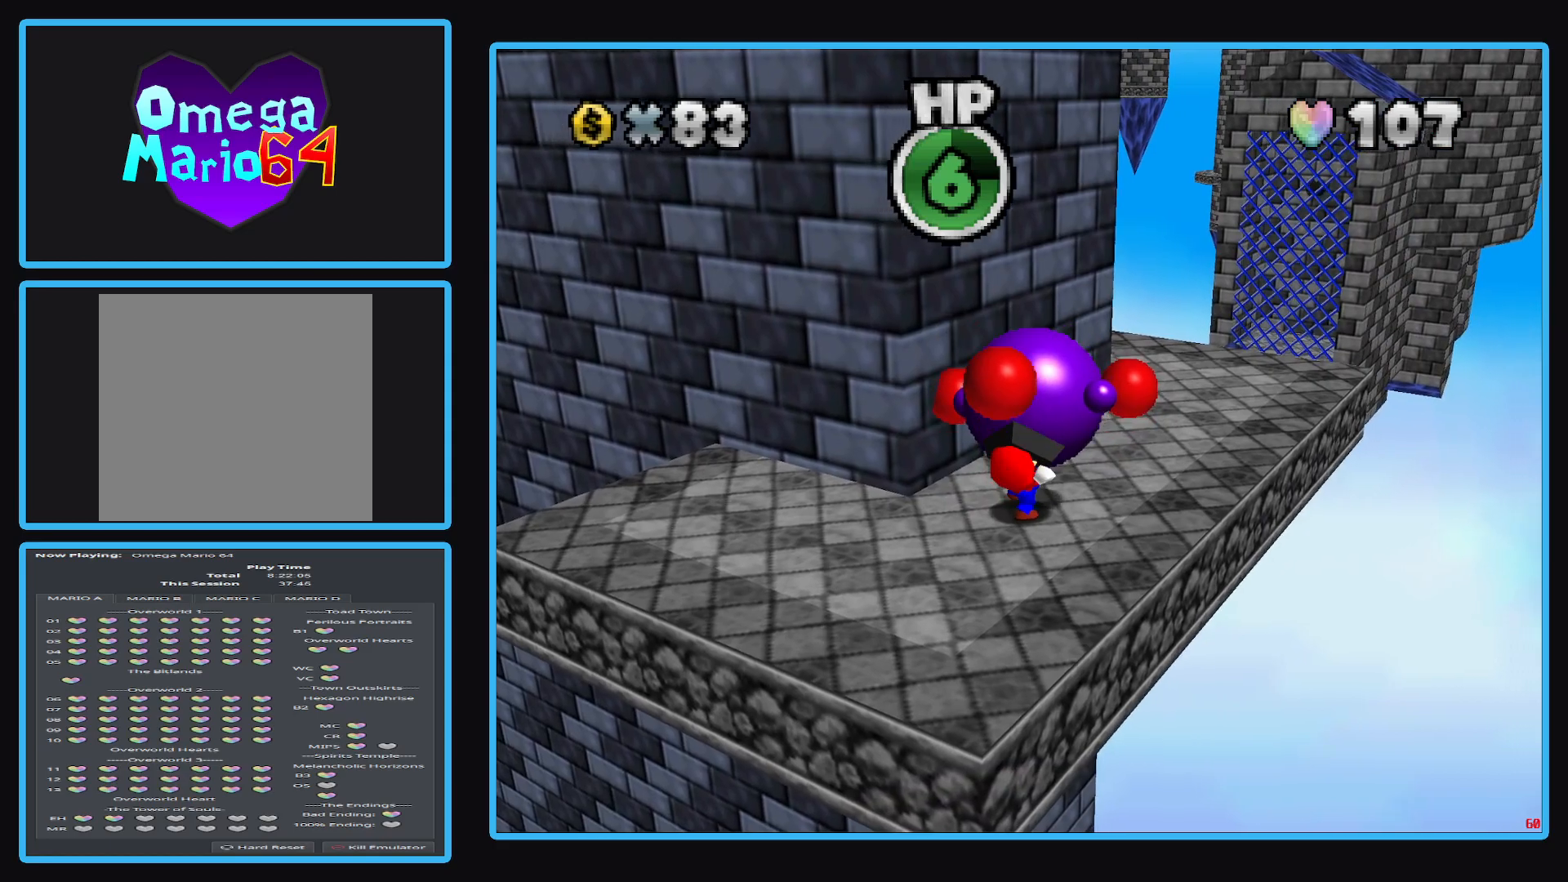
{"buttons": [], "left_stick": "up-right", "right_stick": "center", "events": []}
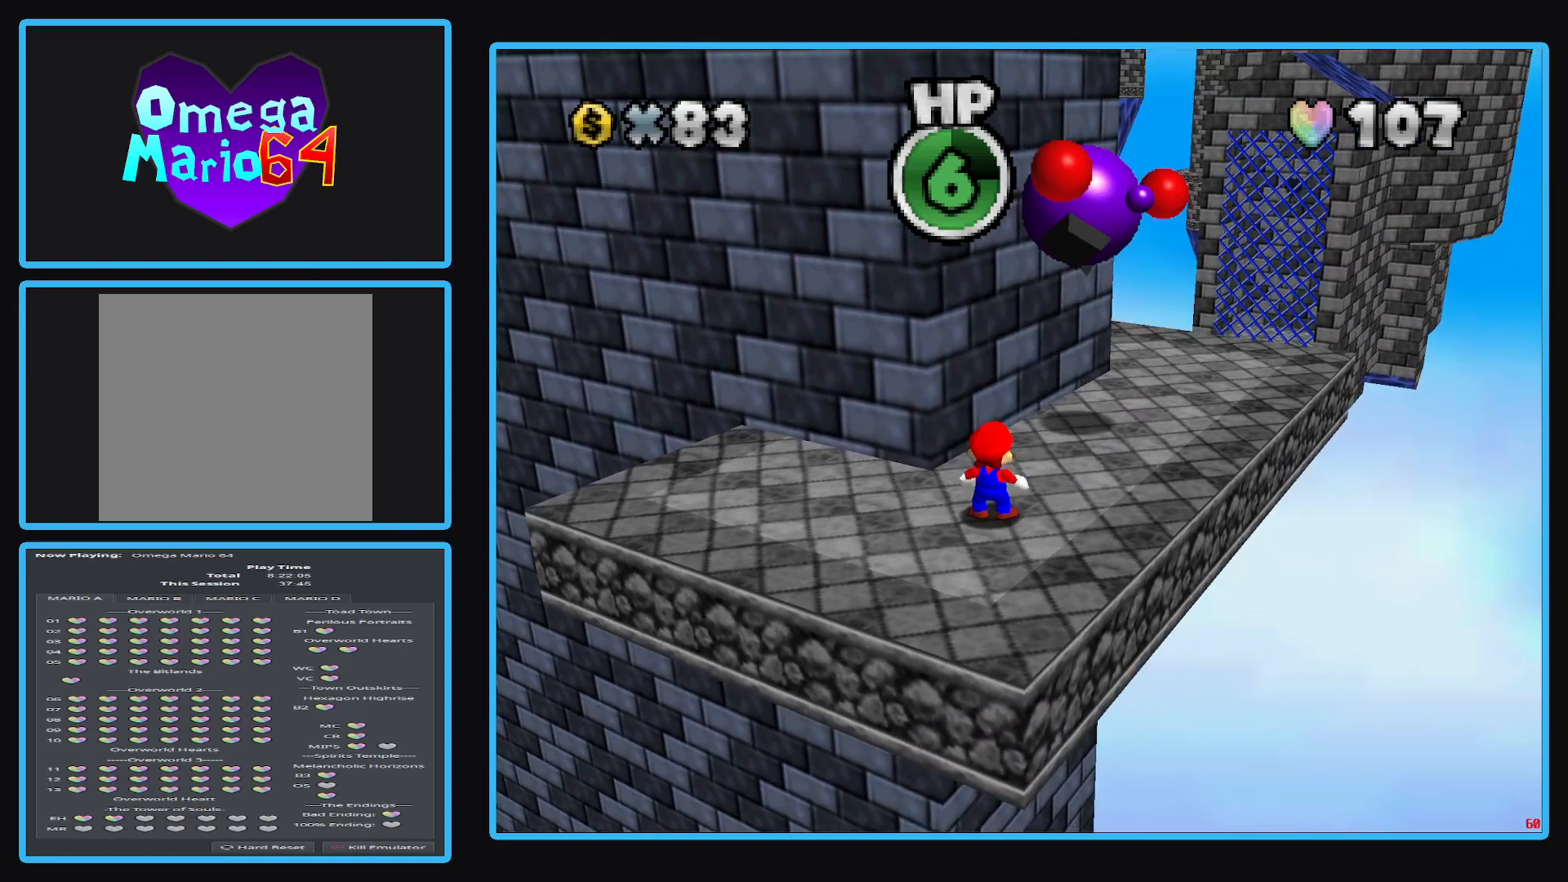
{"buttons": [], "left_stick": "up-right", "right_stick": "center", "events": []}
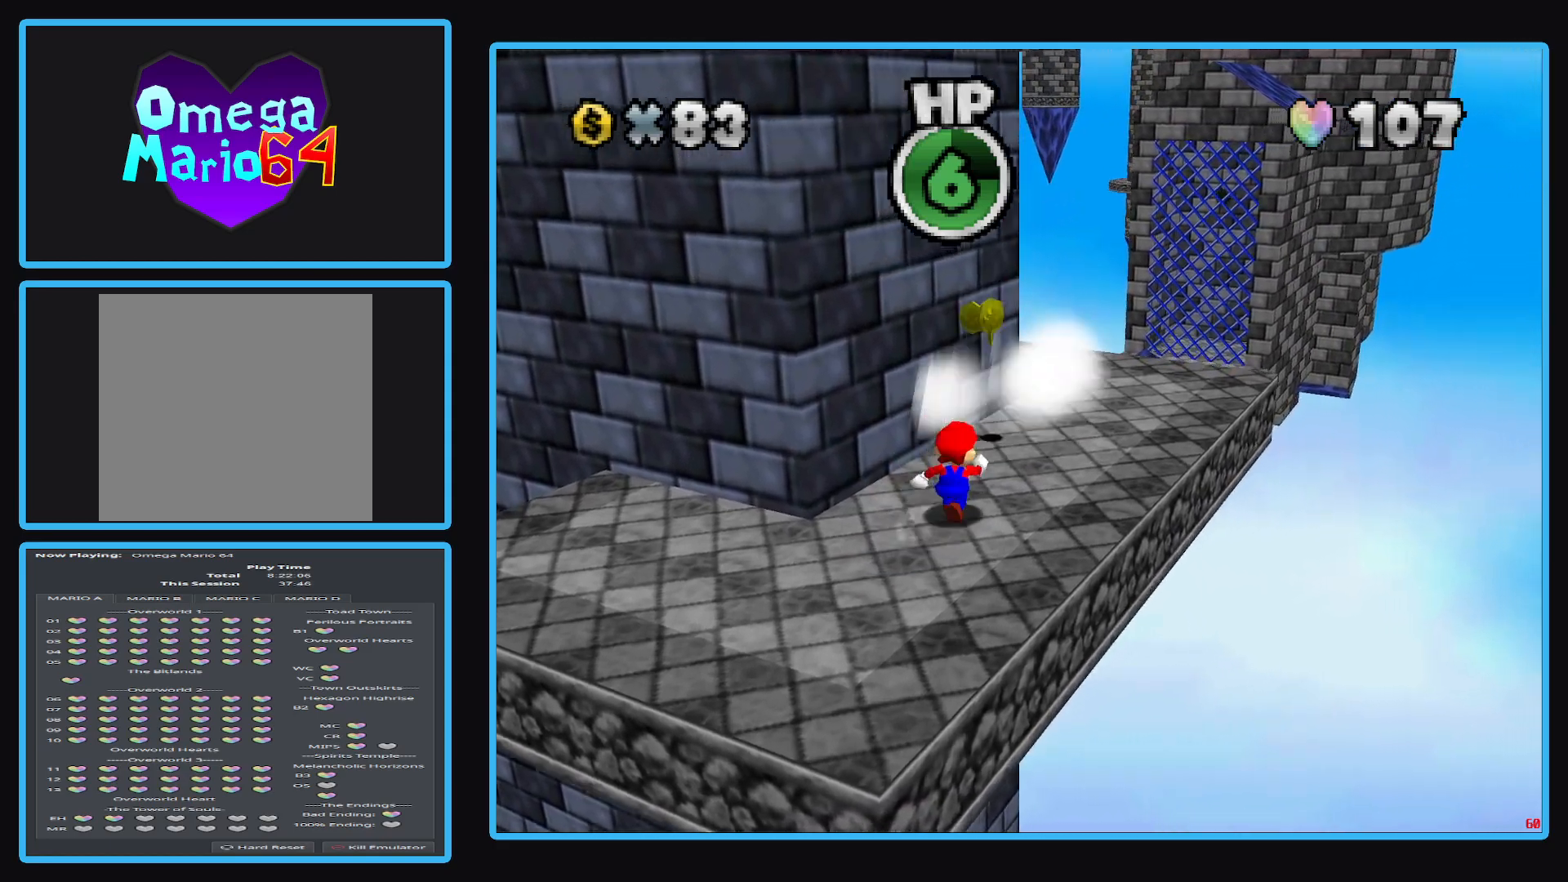
{"buttons": [], "left_stick": "left", "right_stick": "center", "events": [[233, "A", "down"], [350, "left_stick", "up-left"], [400, "left_stick", "left"], [483, "A", "up"]]}
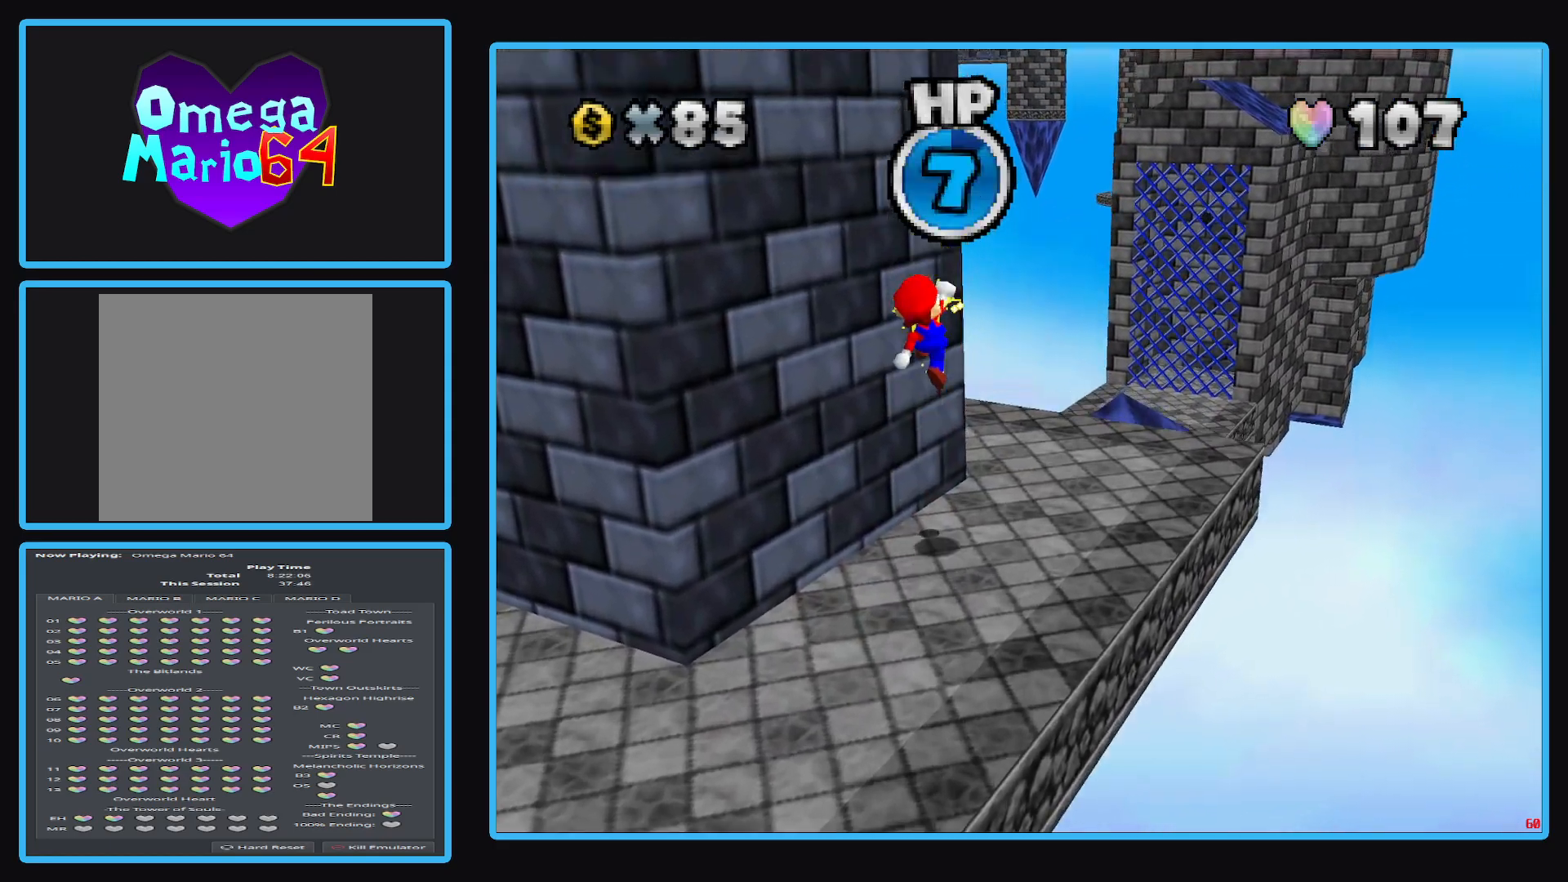
{"buttons": ["B"], "left_stick": "center", "right_stick": "center", "events": [[50, "left_stick", "down"], [150, "left_stick", "right"], [233, "left_stick", "center"], [267, "B", "down"], [283, "left_stick", "down-left"], [383, "B", "up"], [500, "B", "down"], [500, "left_stick", "center"]]}
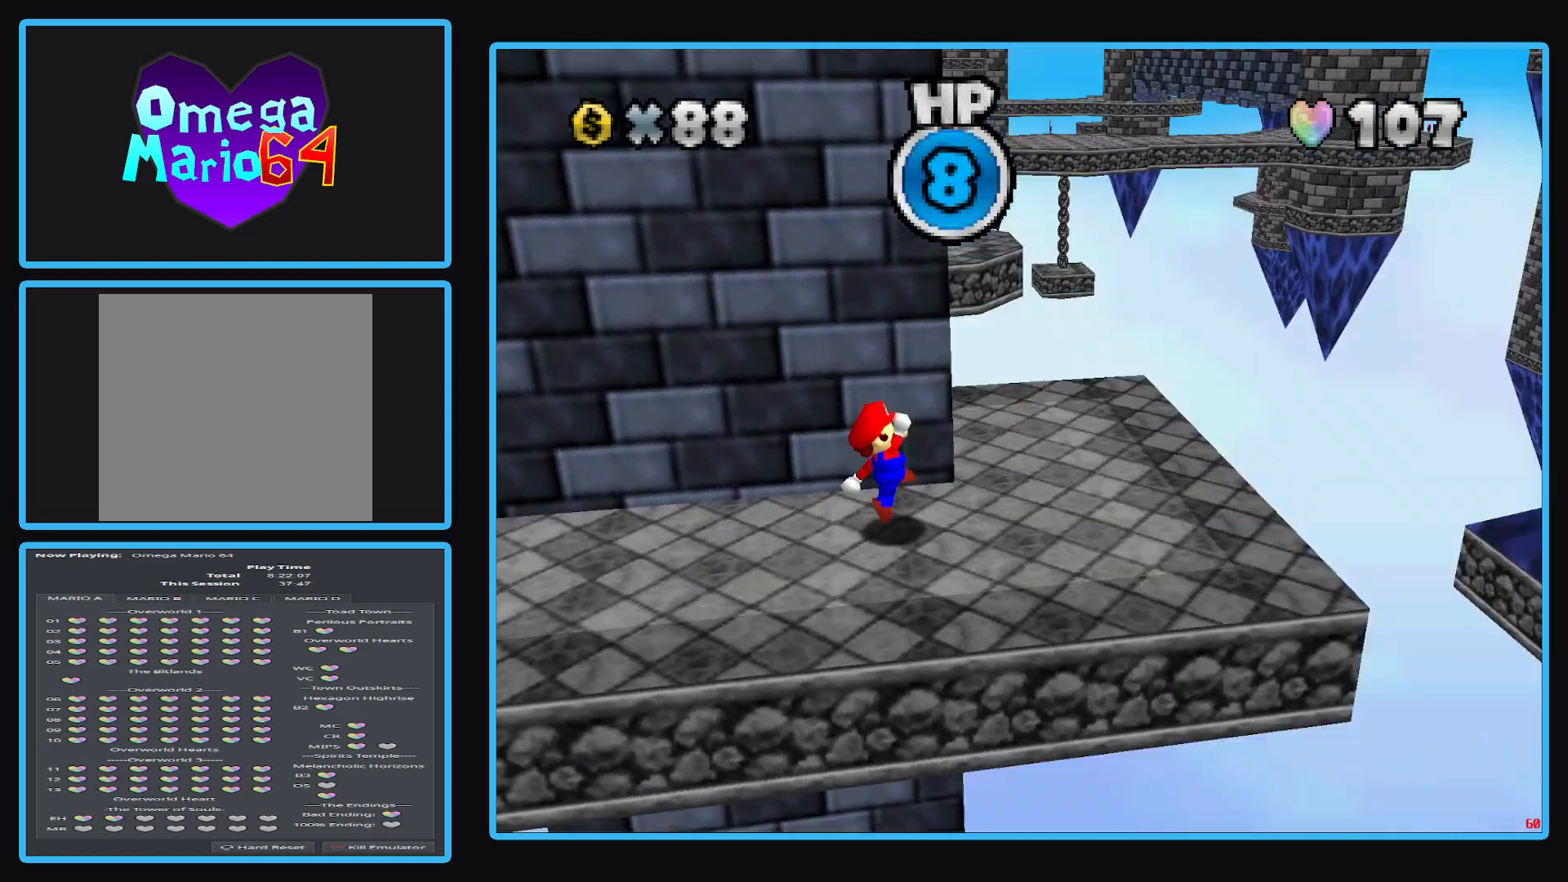
{"buttons": [], "left_stick": "up-left", "right_stick": "center", "events": [[100, "B", "up"], [200, "left_stick", "left"], [483, "left_stick", "up-left"]]}
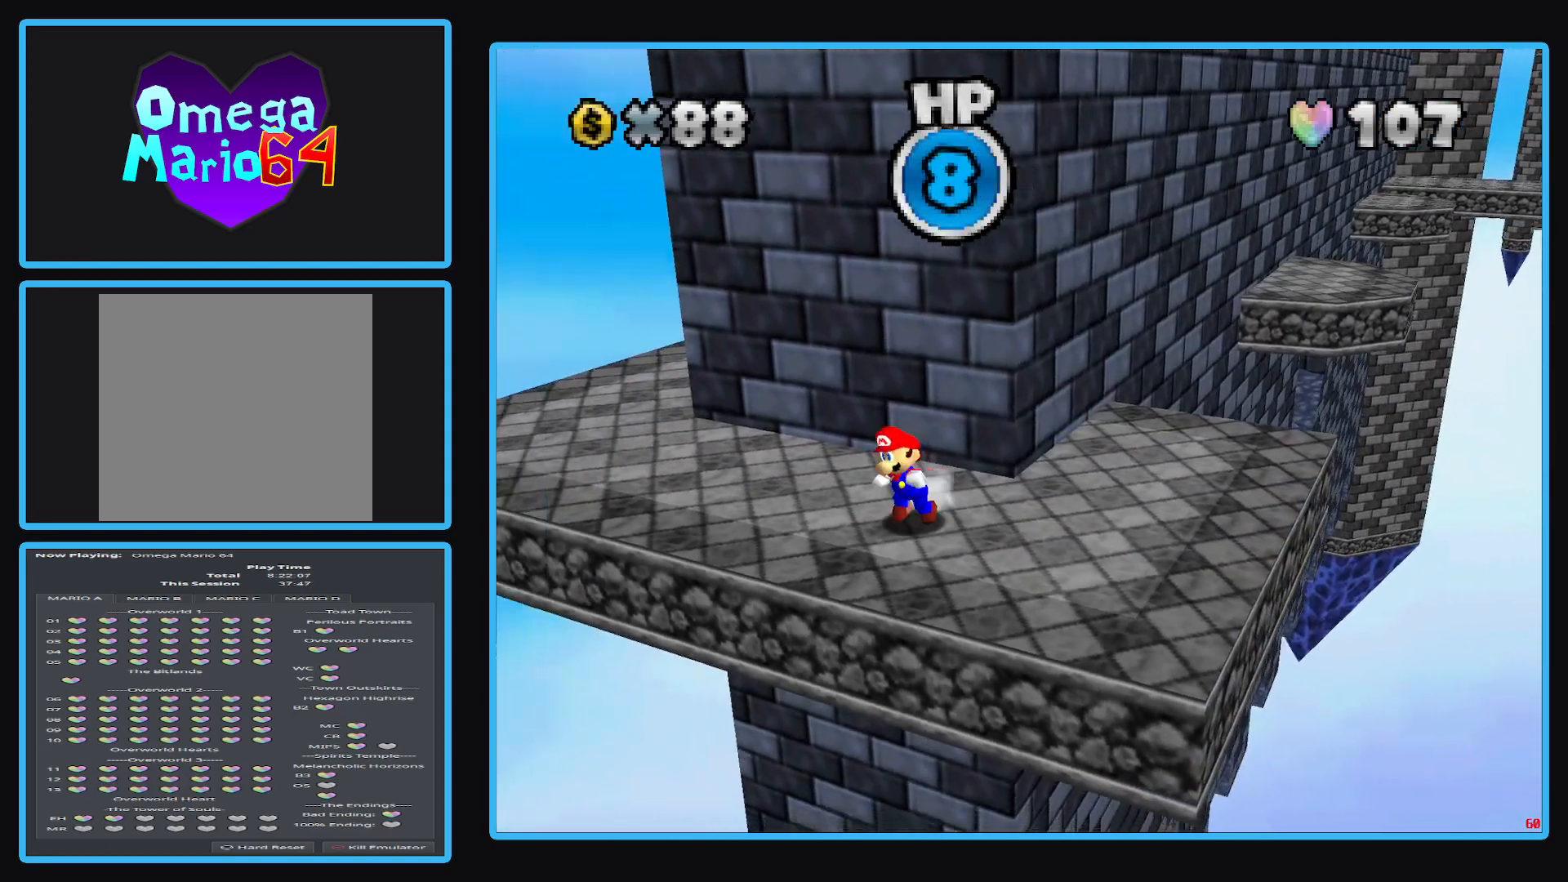
{"buttons": [], "left_stick": "left", "right_stick": "center"}
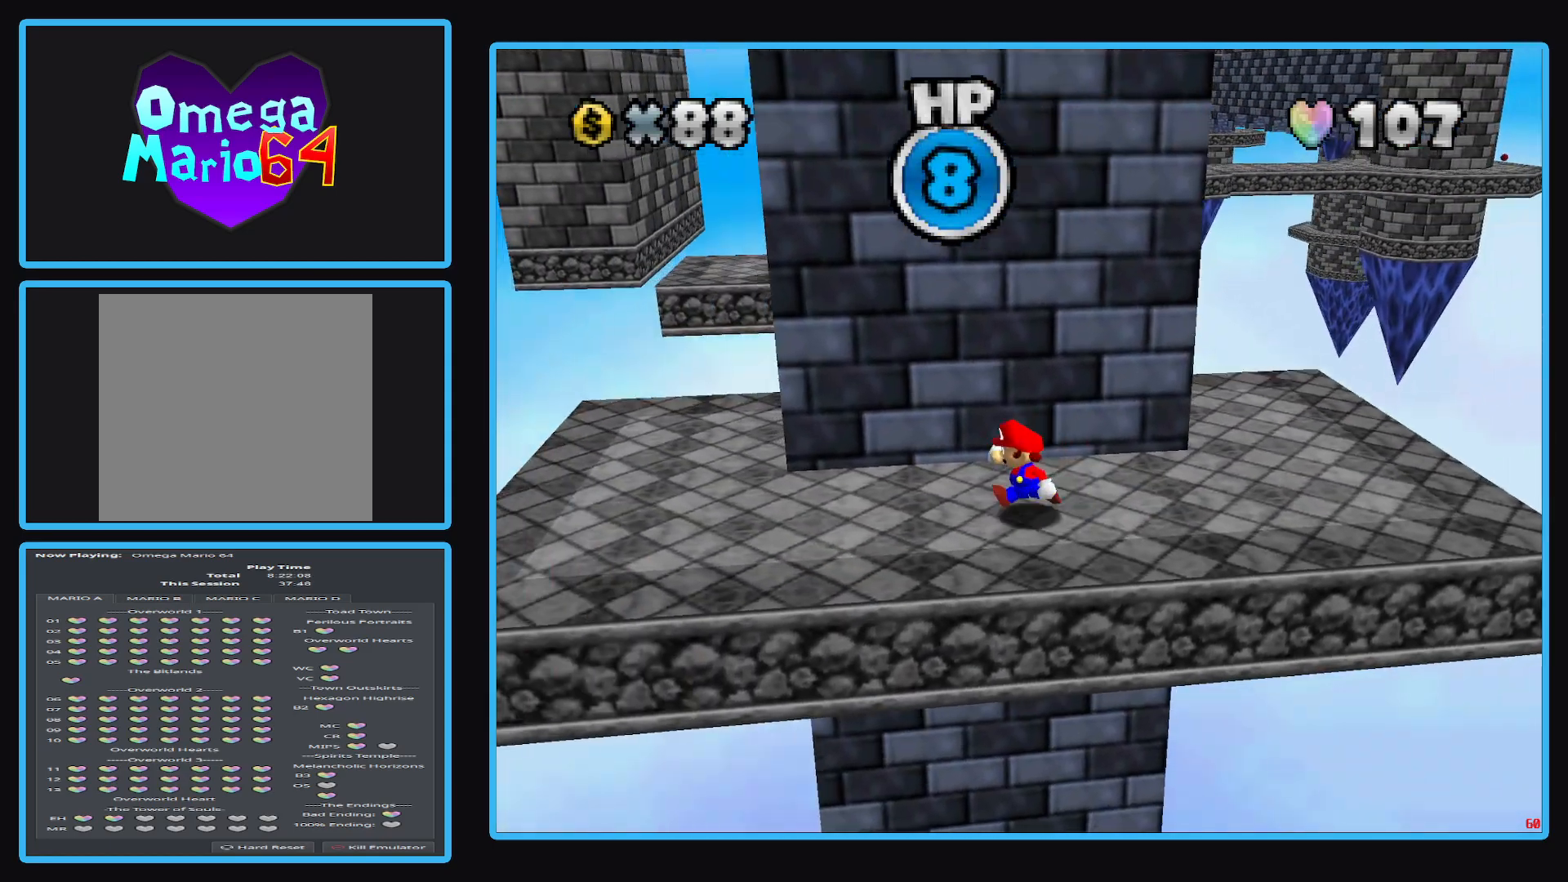
{"buttons": [], "left_stick": "left", "right_stick": "center", "events": []}
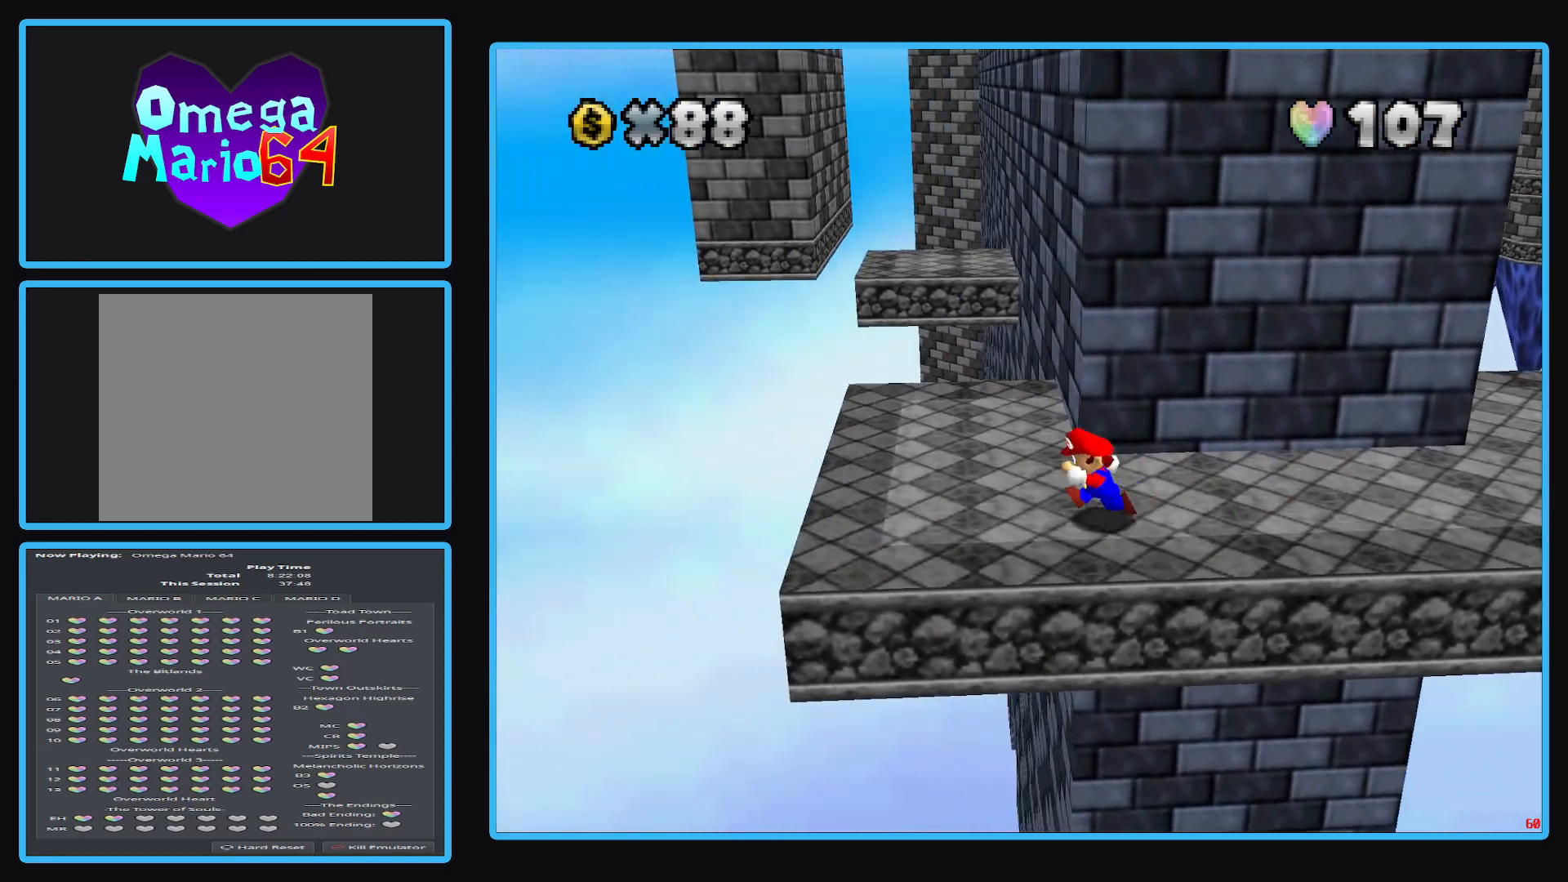
{"buttons": [], "left_stick": "left", "right_stick": "center", "events": [[100, "left_stick", "center"], [433, "left_stick", "left"]]}
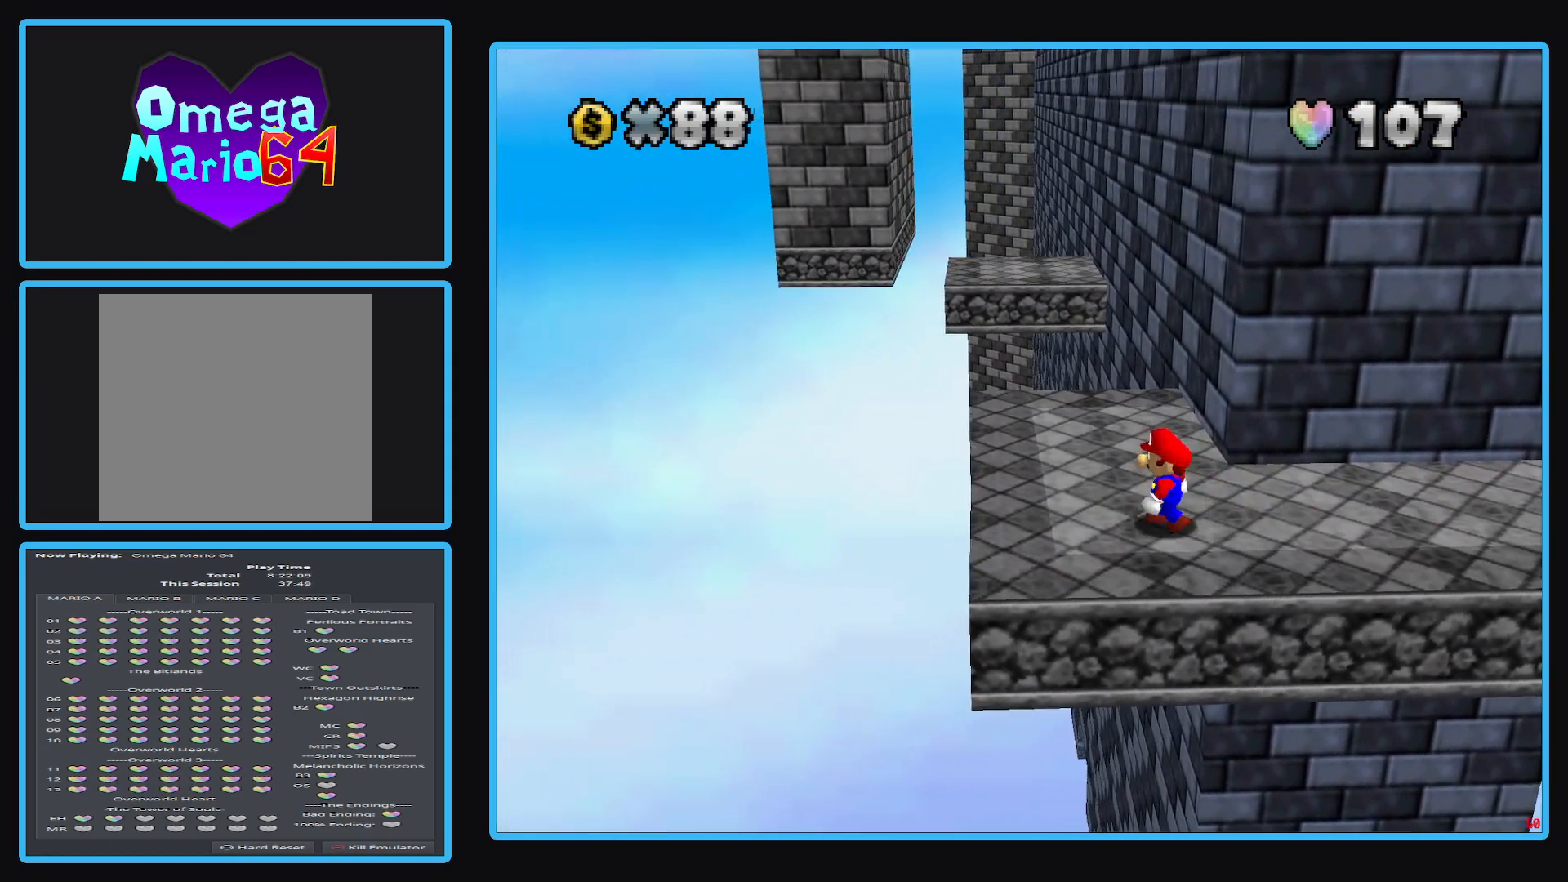
{"buttons": [], "left_stick": "center", "right_stick": "center", "events": [[83, "left_stick", "center"]]}
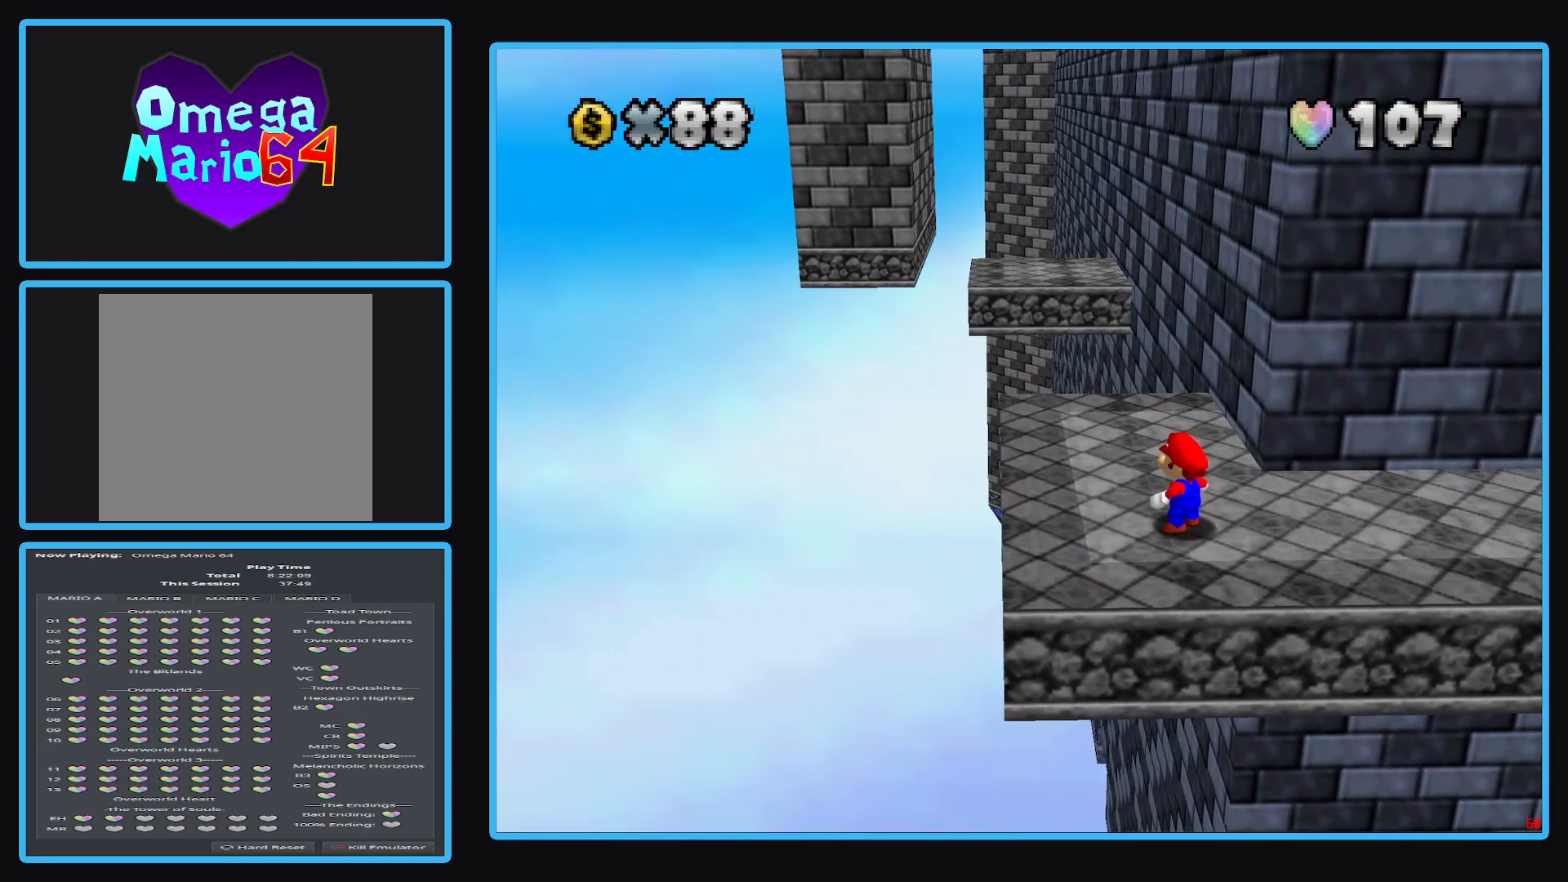
{"buttons": [], "left_stick": "center", "right_stick": "center", "events": [[267, "left_stick", "up"], [350, "left_stick", "center"]]}
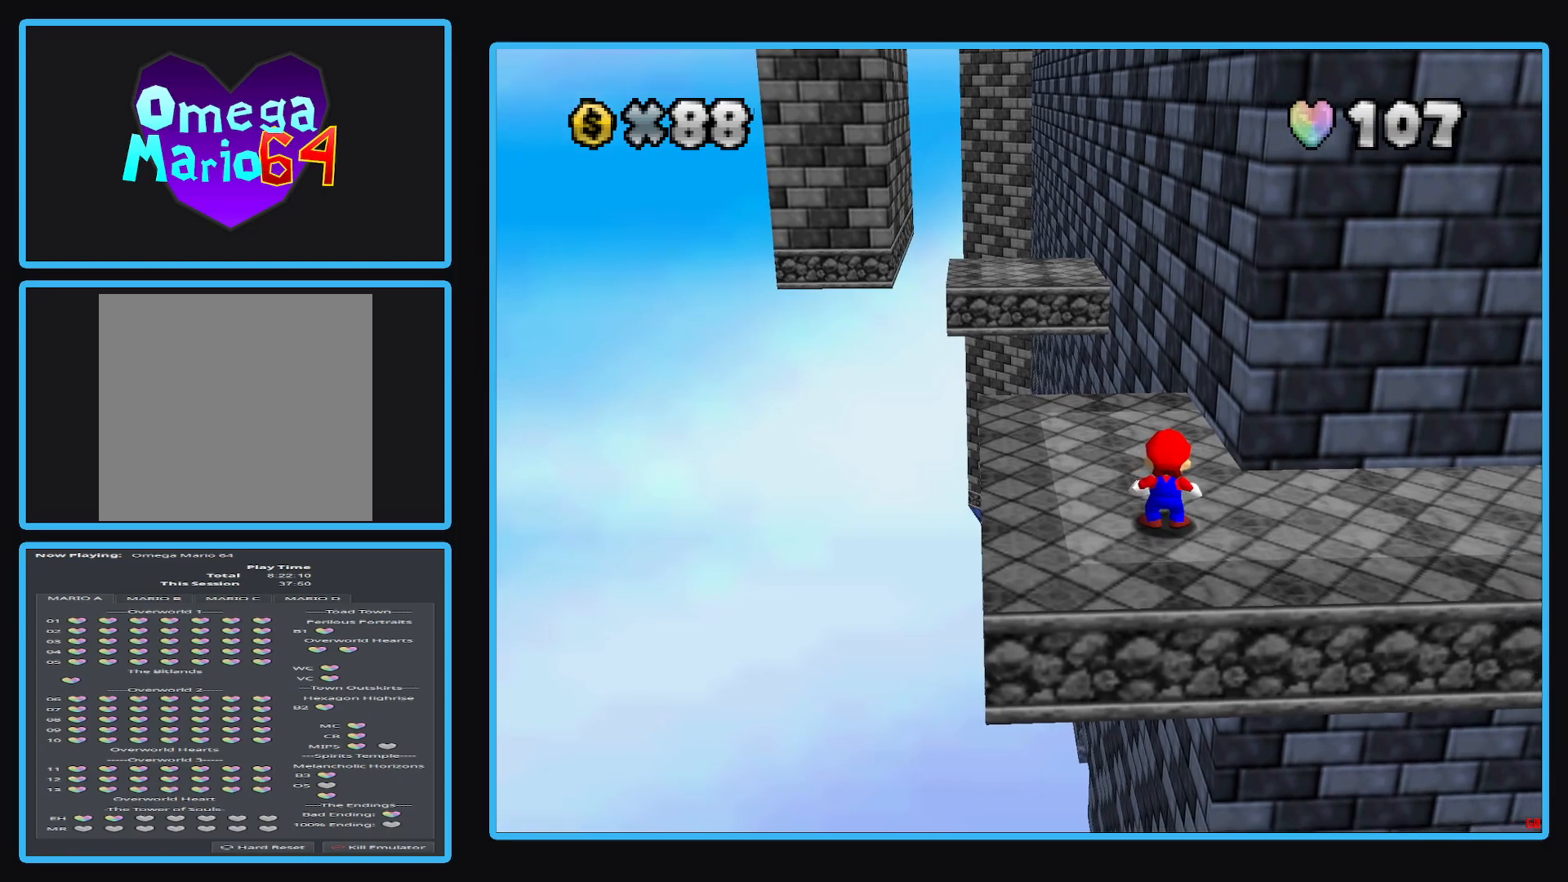
{"buttons": [], "left_stick": "center", "right_stick": "center", "events": []}
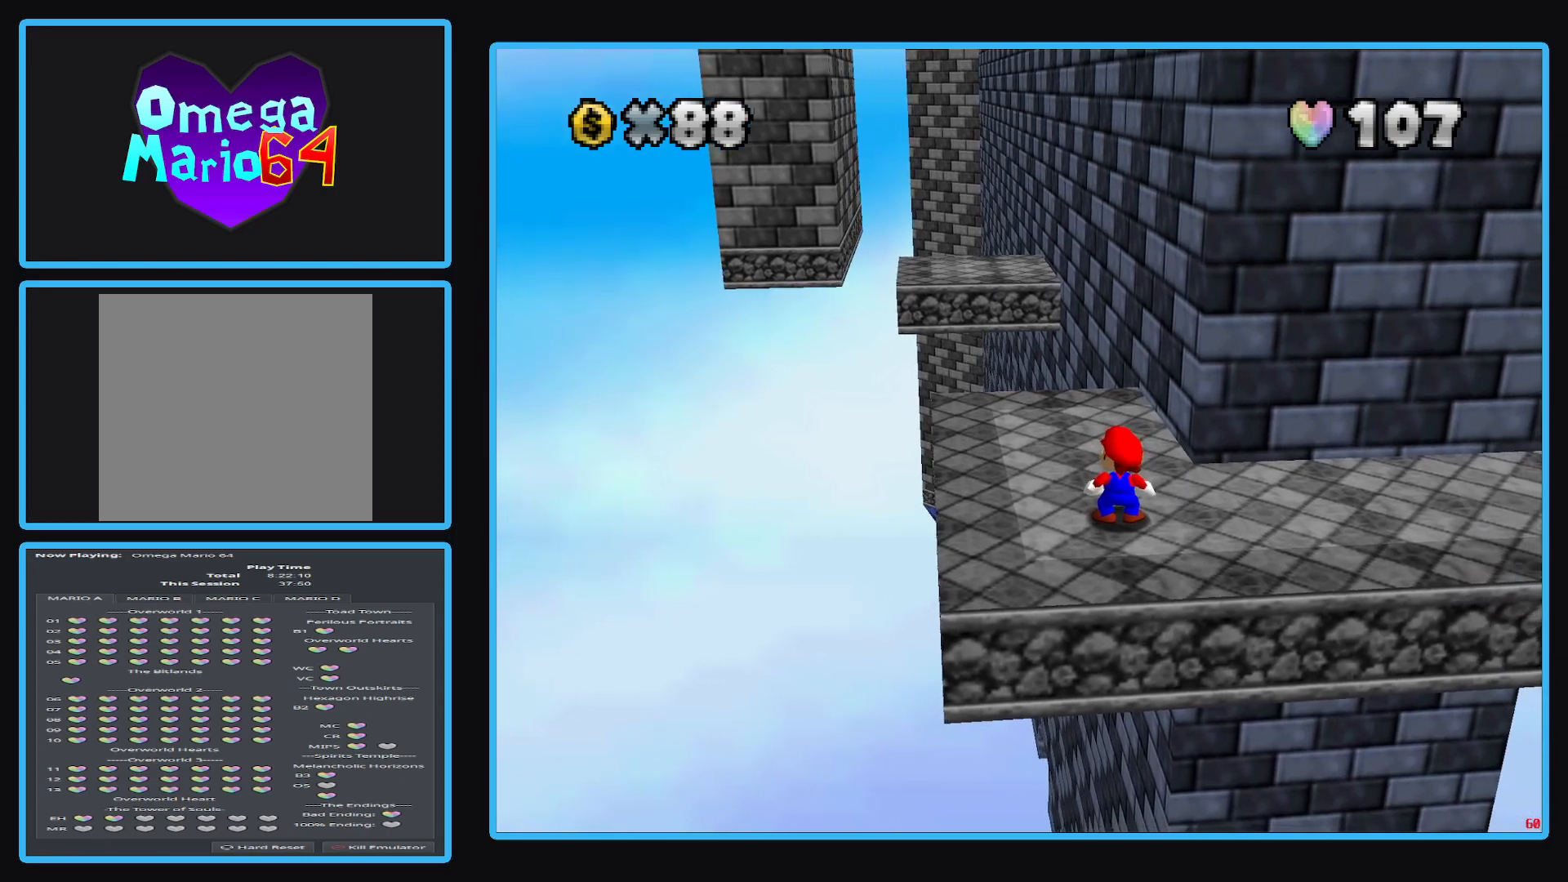
{"buttons": [], "left_stick": "center", "right_stick": "center", "events": []}
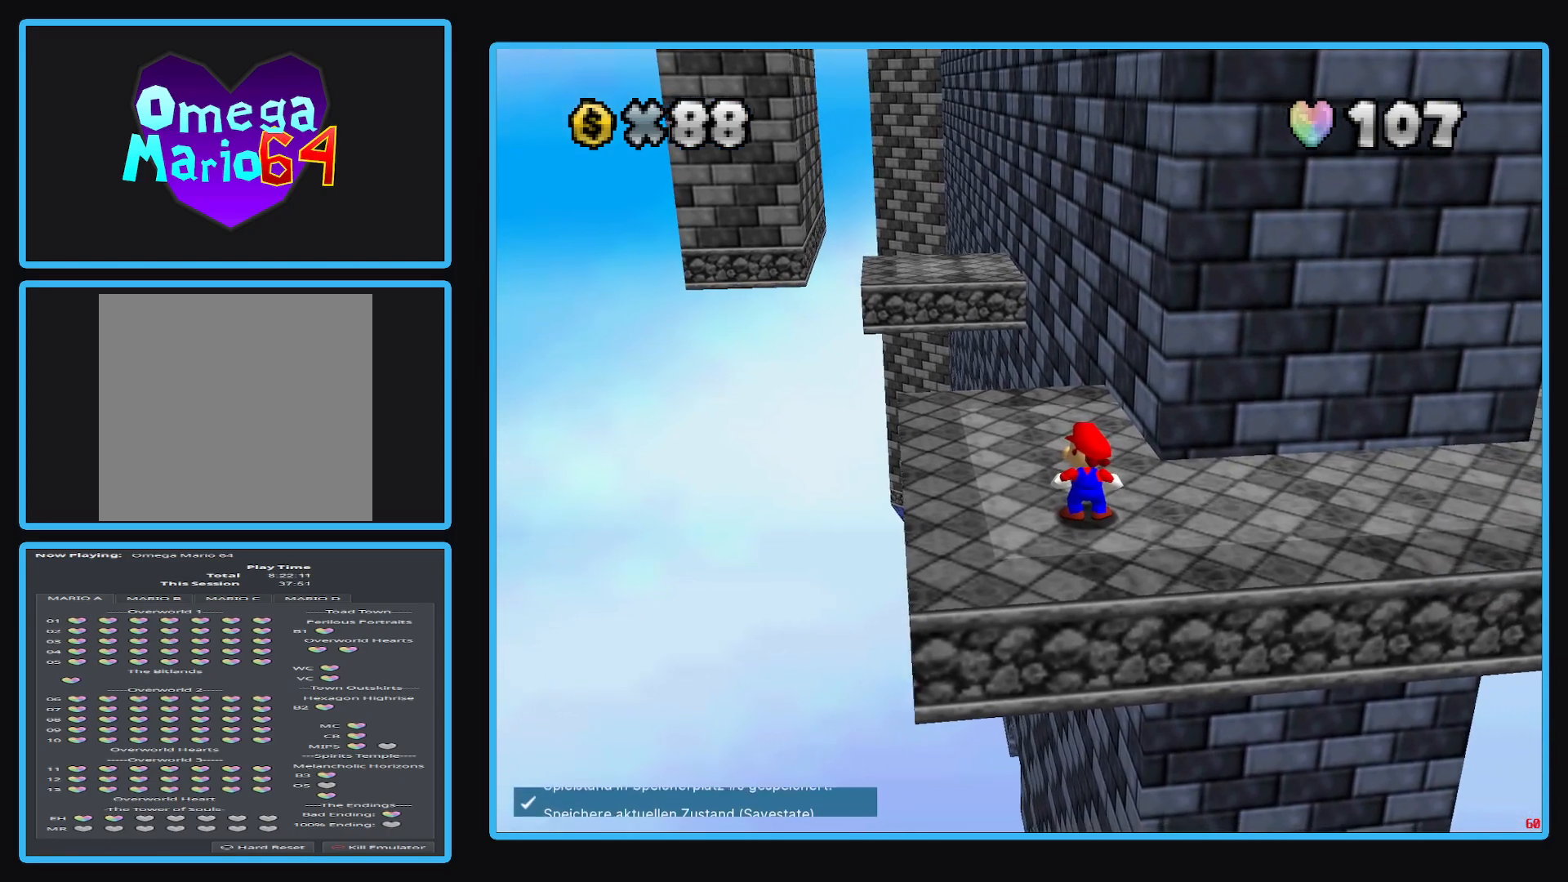
{"buttons": [], "left_stick": "up-left", "right_stick": "center", "events": [[500, "left_stick", "up-left"]]}
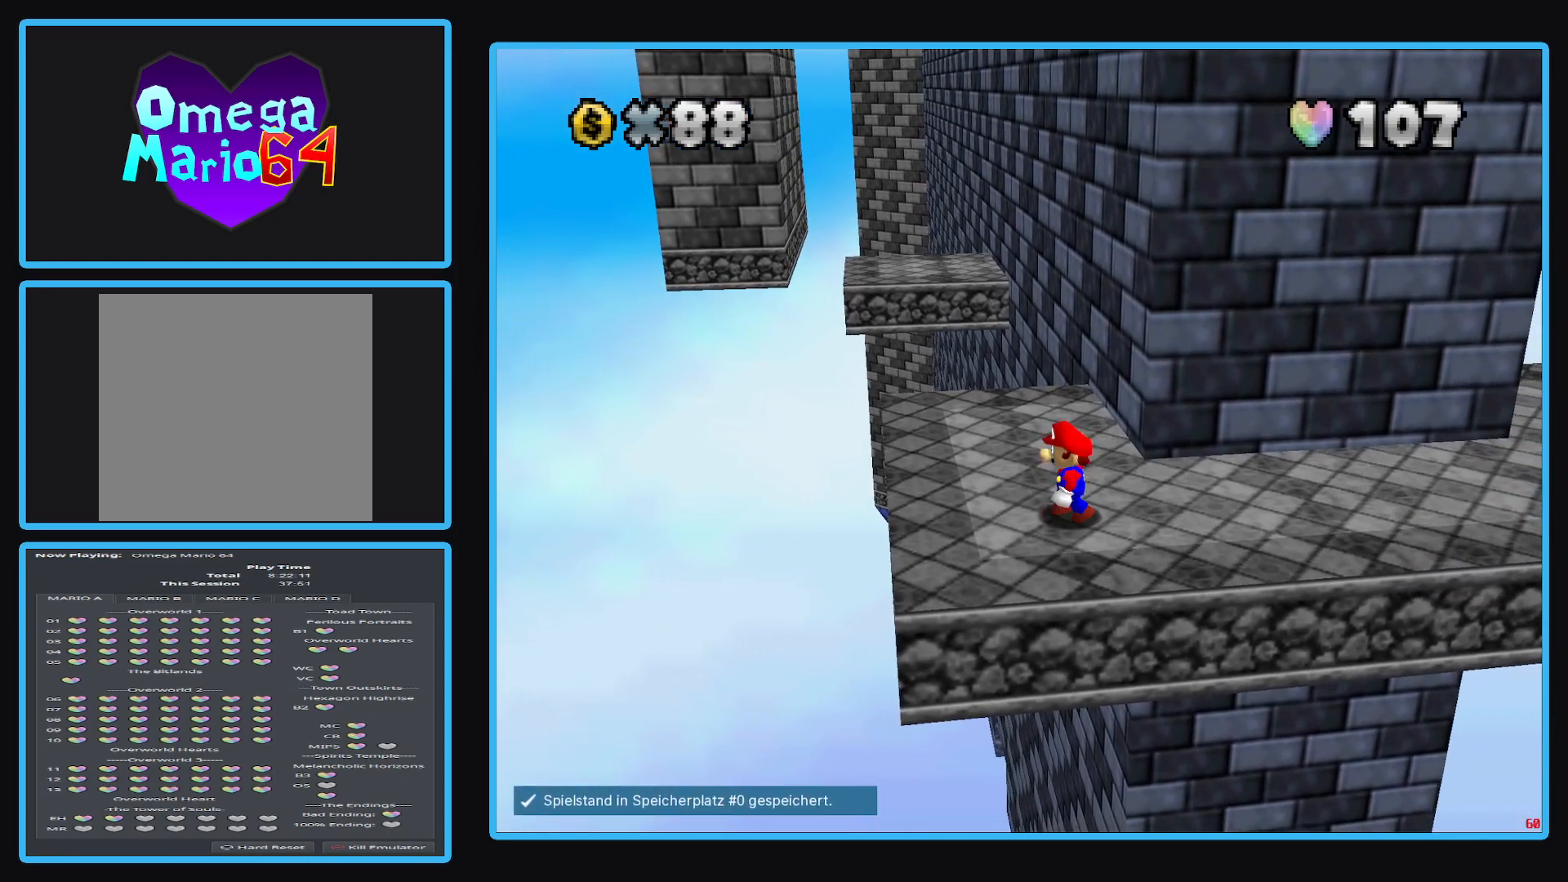
{"buttons": [], "left_stick": "up-left", "right_stick": "center", "events": []}
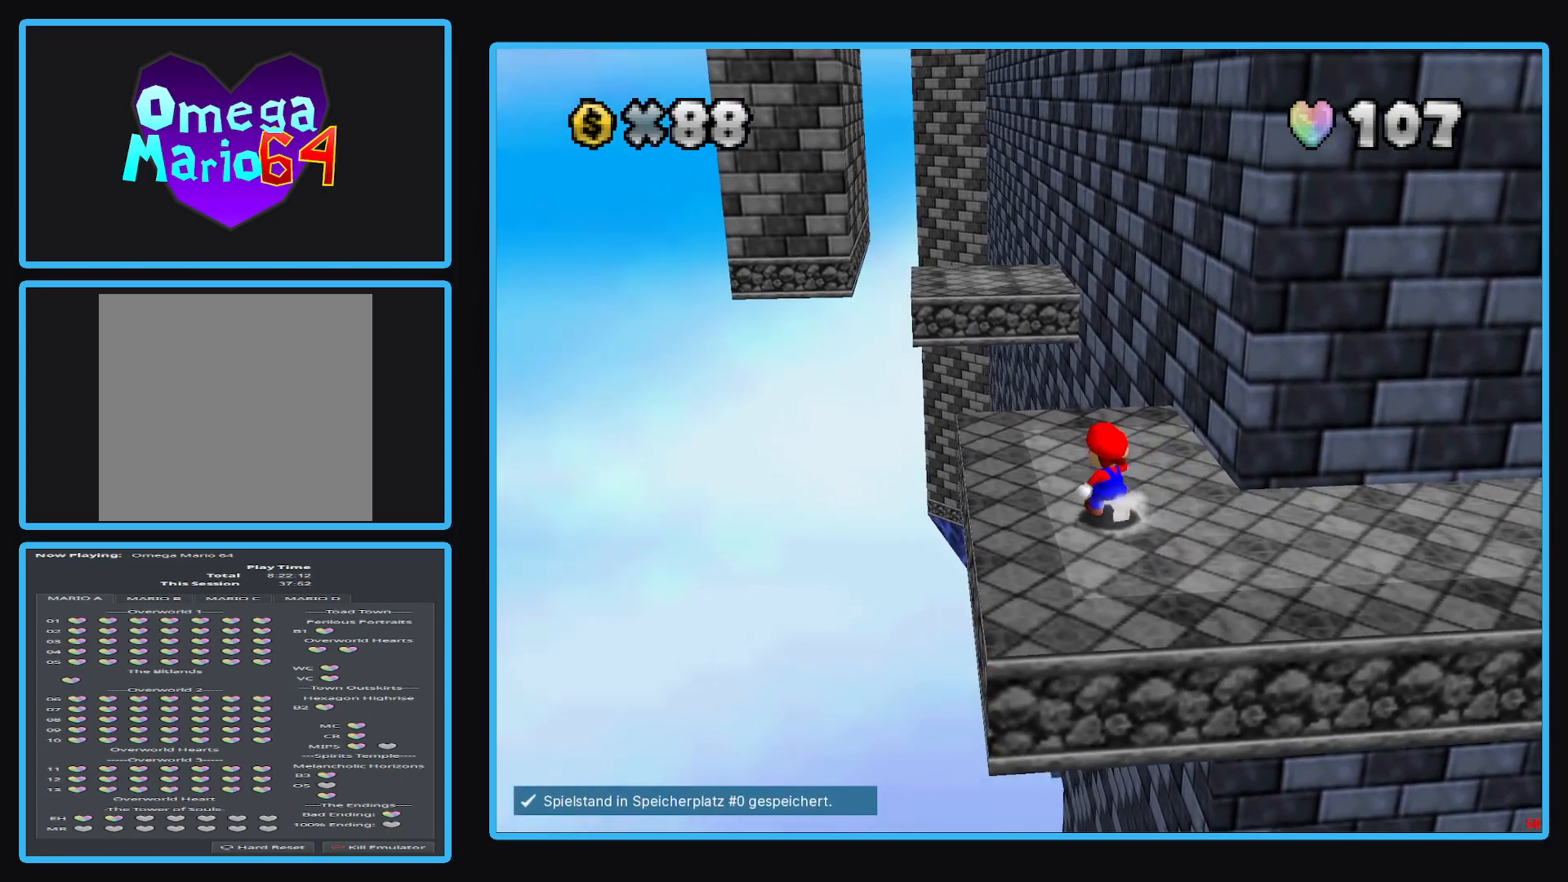
{"buttons": [], "left_stick": "up", "right_stick": "center", "events": [[433, "left_stick", "up"]]}
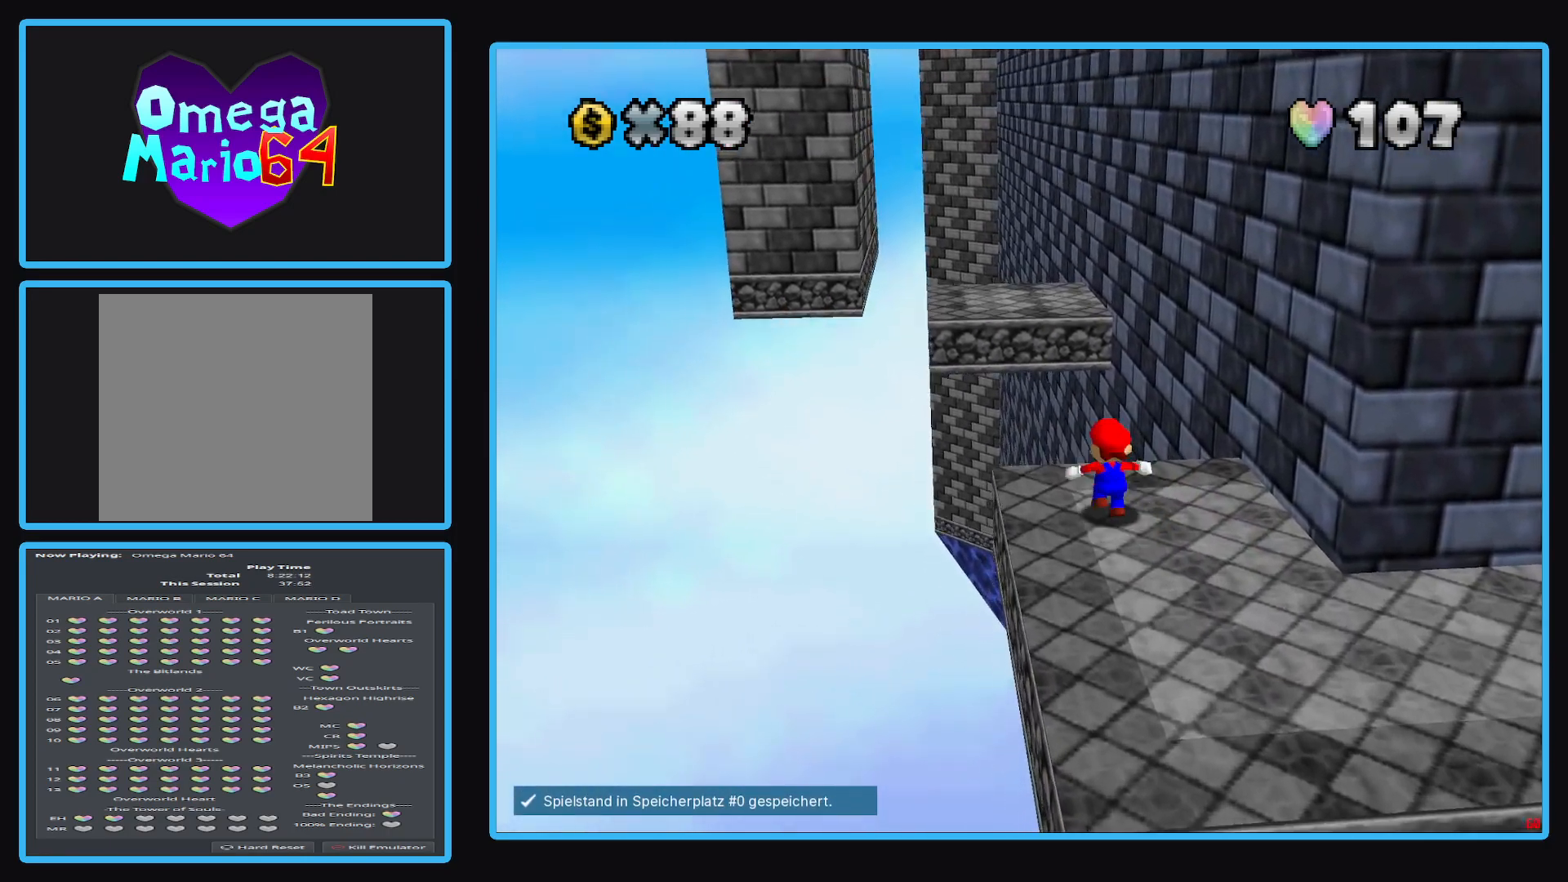
{"buttons": ["A", "L2"], "left_stick": "up", "right_stick": "center", "events": [[17, "L2", "down"], [100, "A", "down"]]}
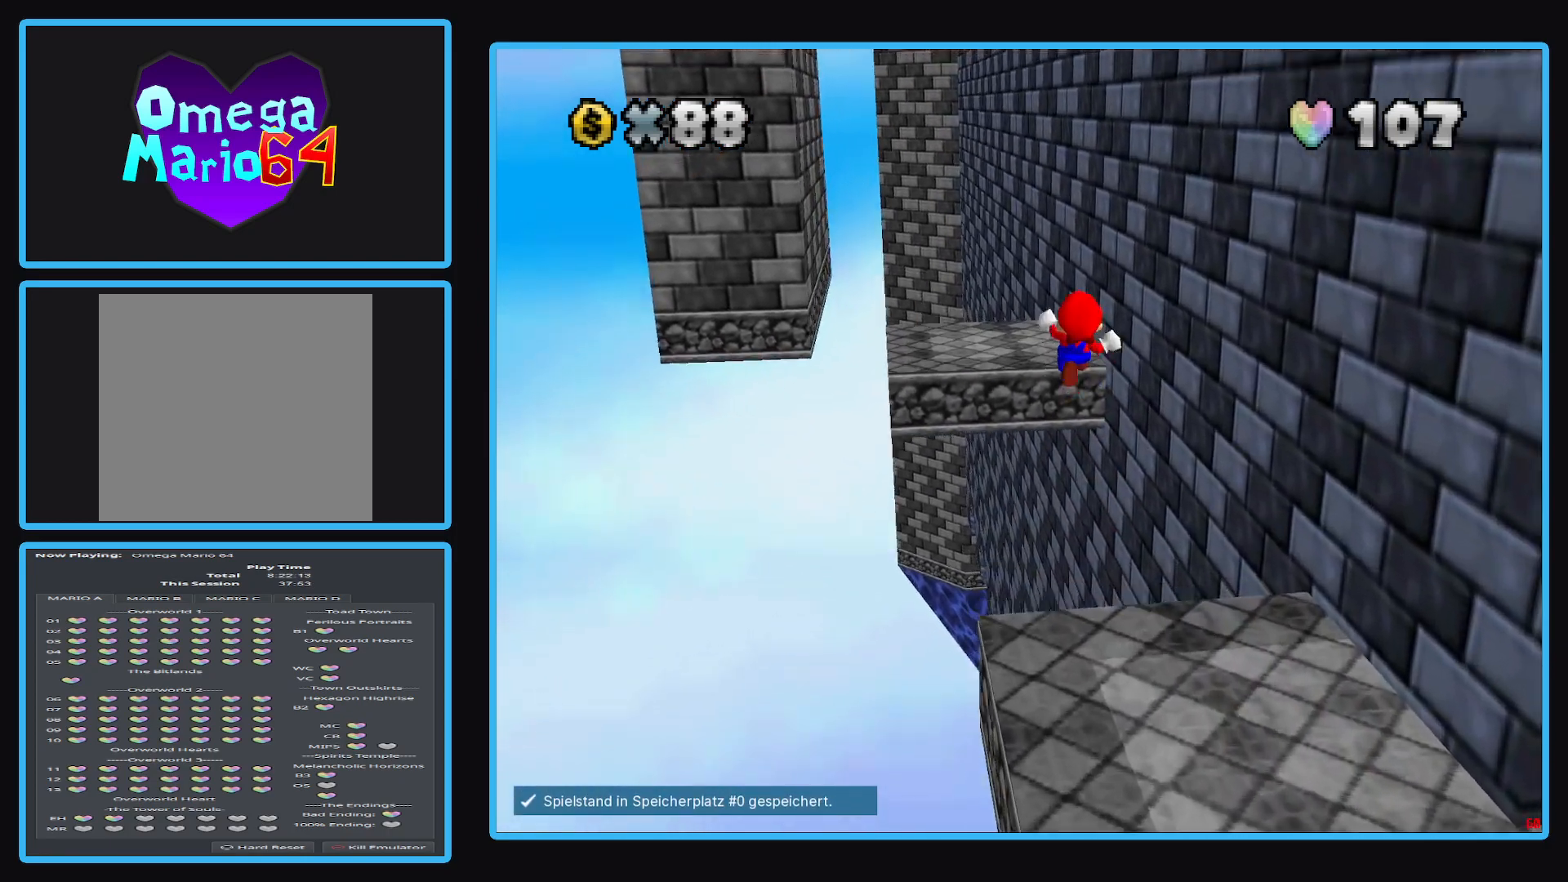
{"buttons": [], "left_stick": "up-left", "right_stick": "center", "events": [[300, "left_stick", "up-left"], [383, "L2", "up"], [433, "A", "up"]]}
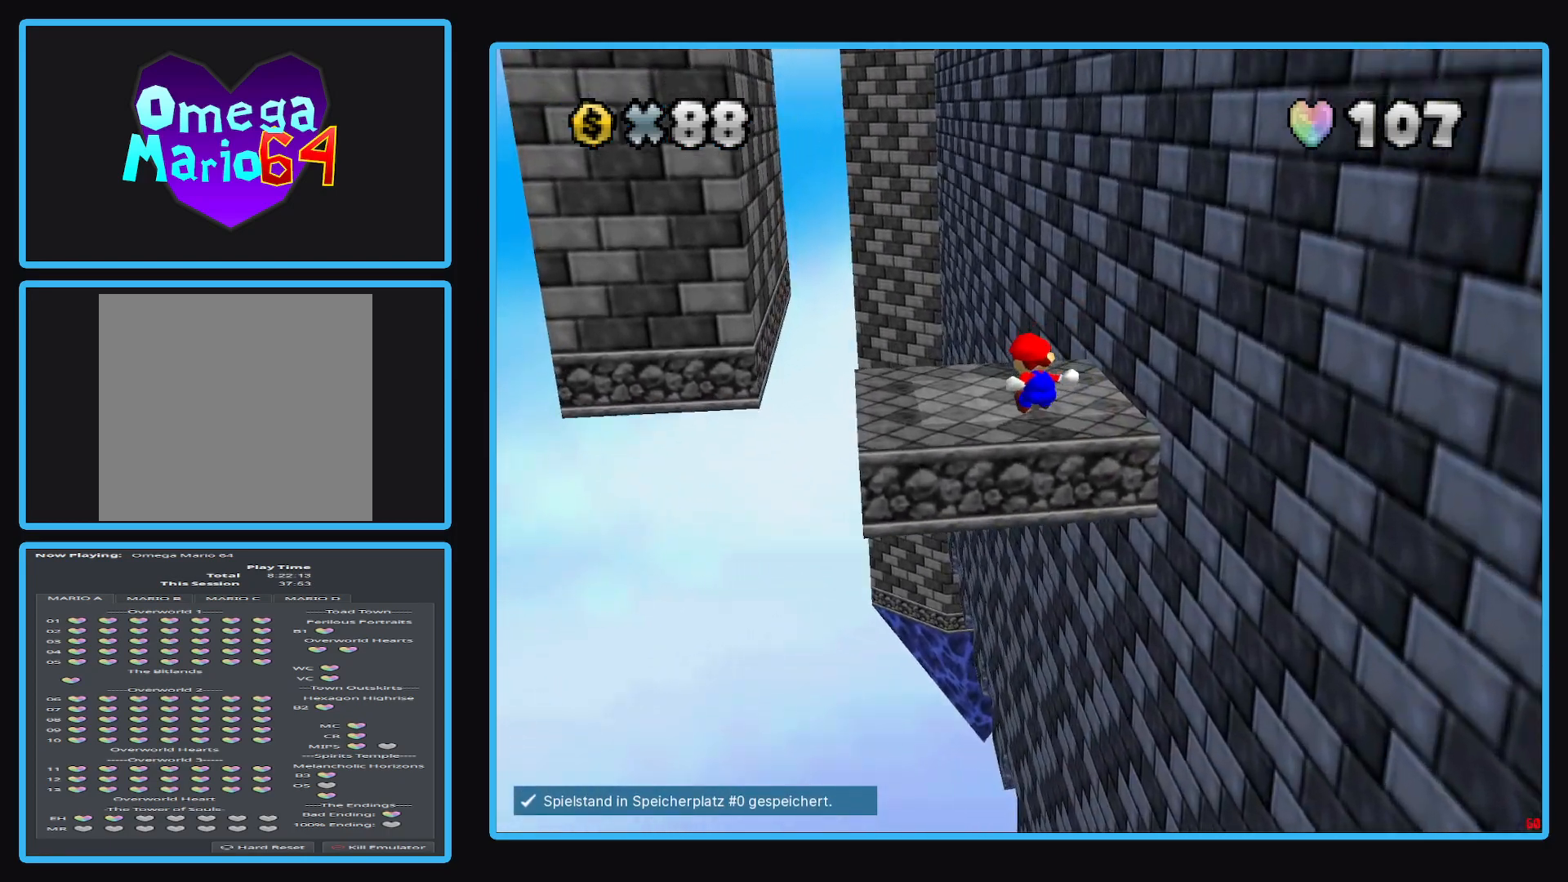
{"buttons": [], "left_stick": "center", "right_stick": "center", "events": [[50, "left_stick", "center"]]}
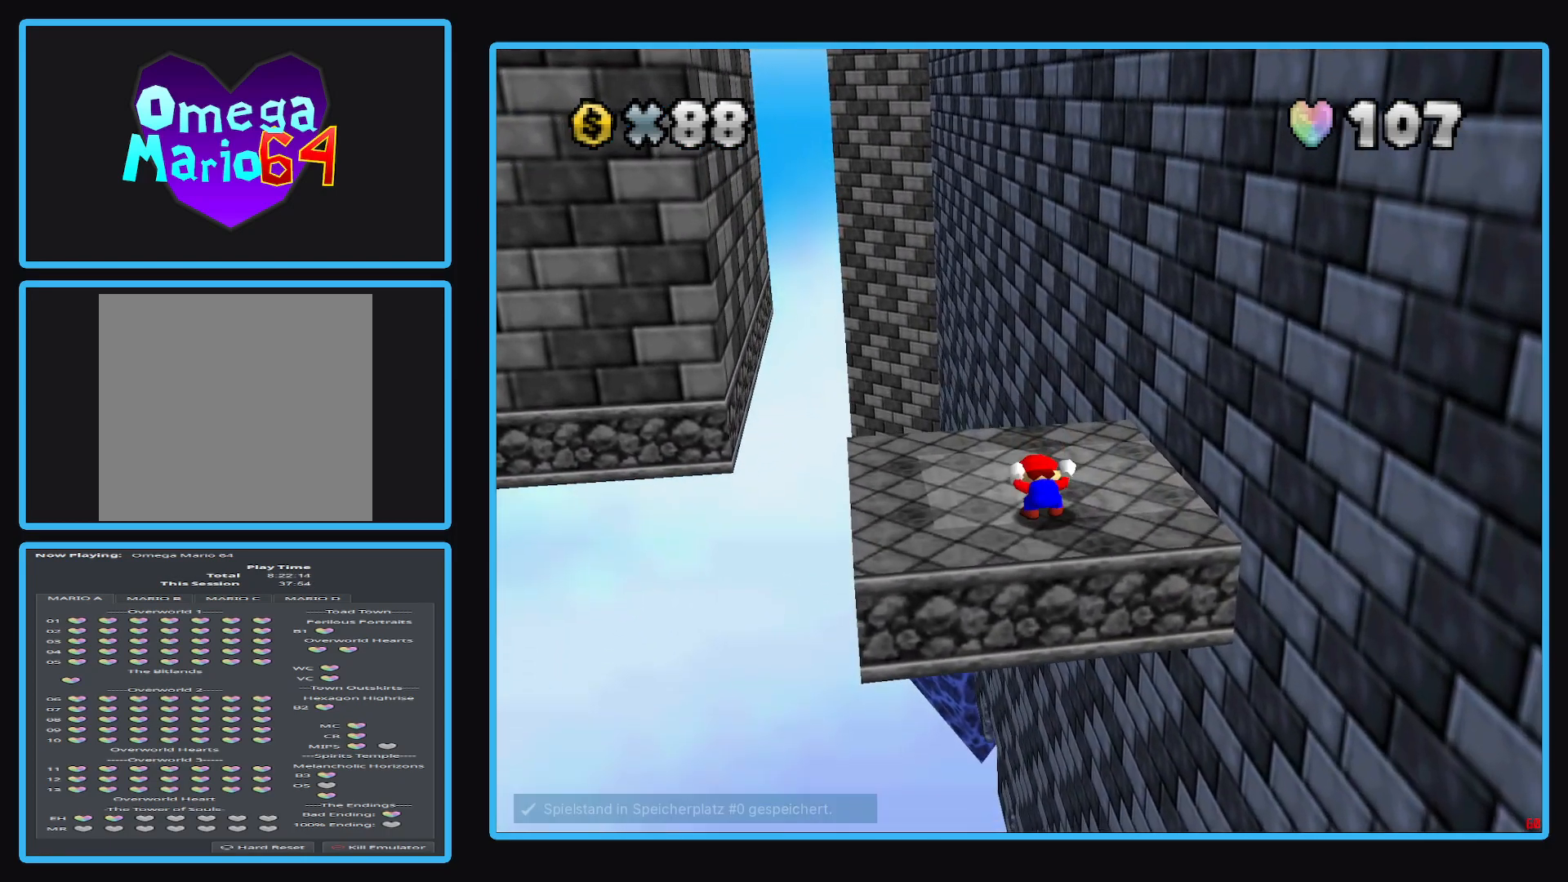
{"buttons": [], "left_stick": "center", "right_stick": "center", "events": [[317, "B", "down"], [400, "B", "up"]]}
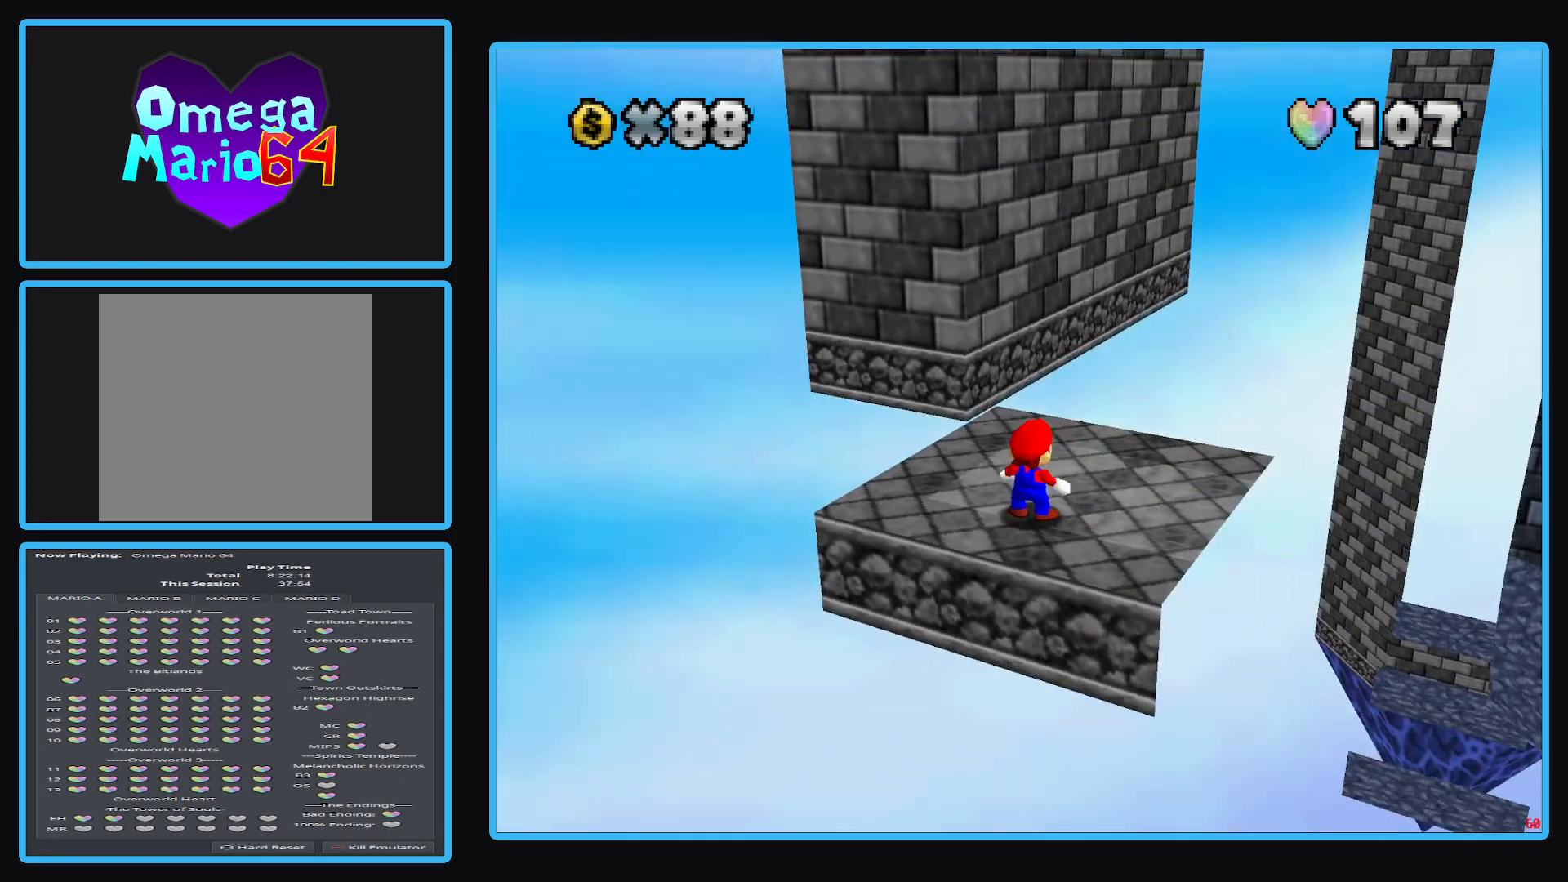
{"buttons": [], "left_stick": "right", "right_stick": "center", "events": [[167, "Y", "down"], [283, "Y", "up"], [467, "left_stick", "right"]]}
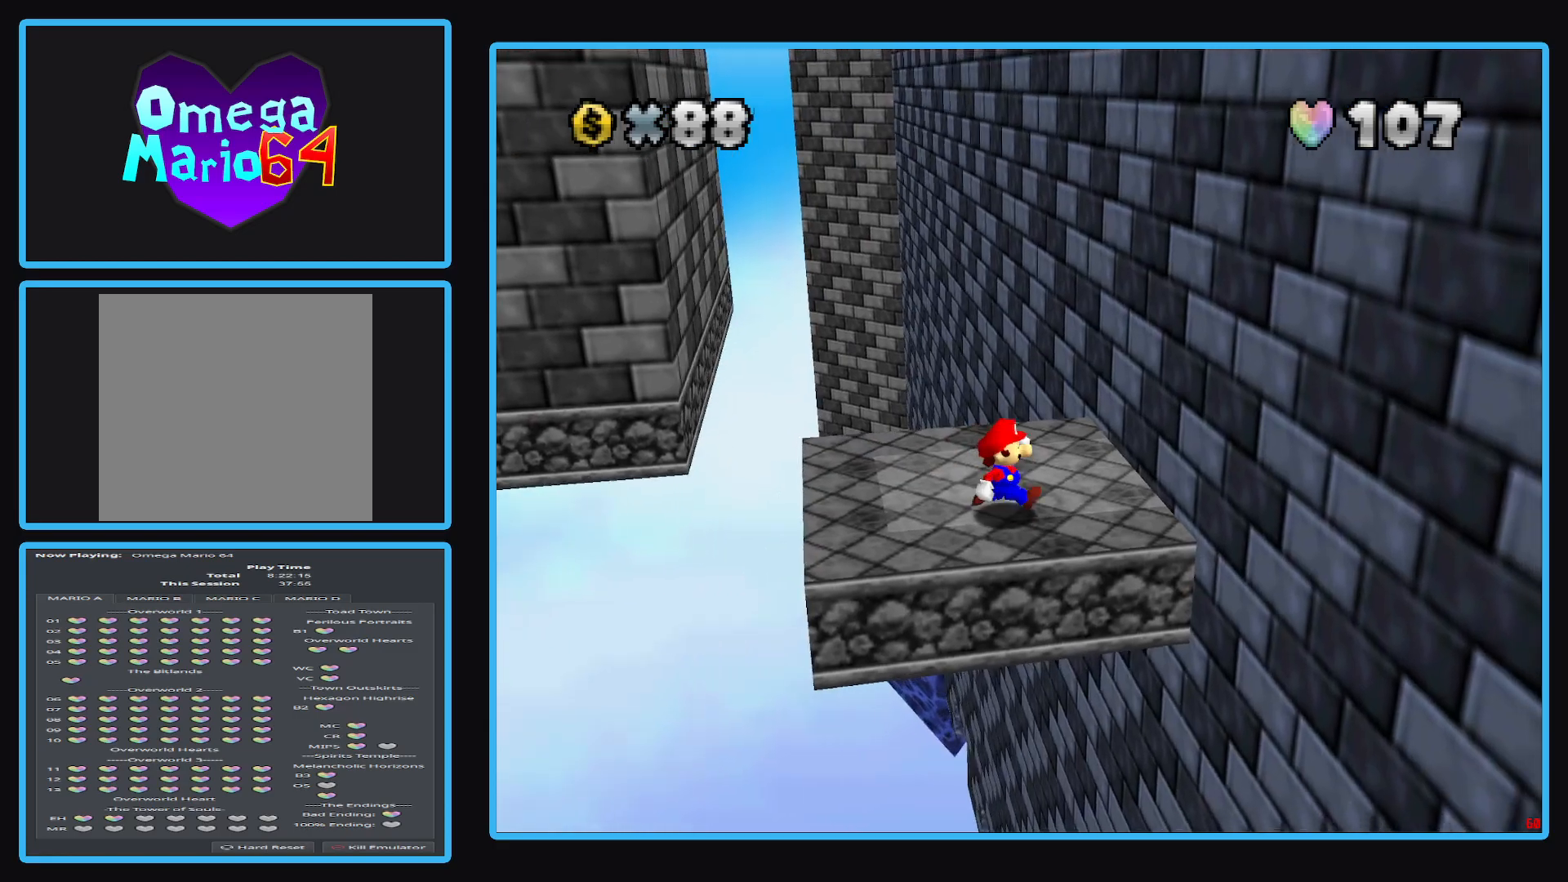
{"buttons": [], "left_stick": "up-right", "right_stick": "center", "events": [[67, "left_stick", "up-right"]]}
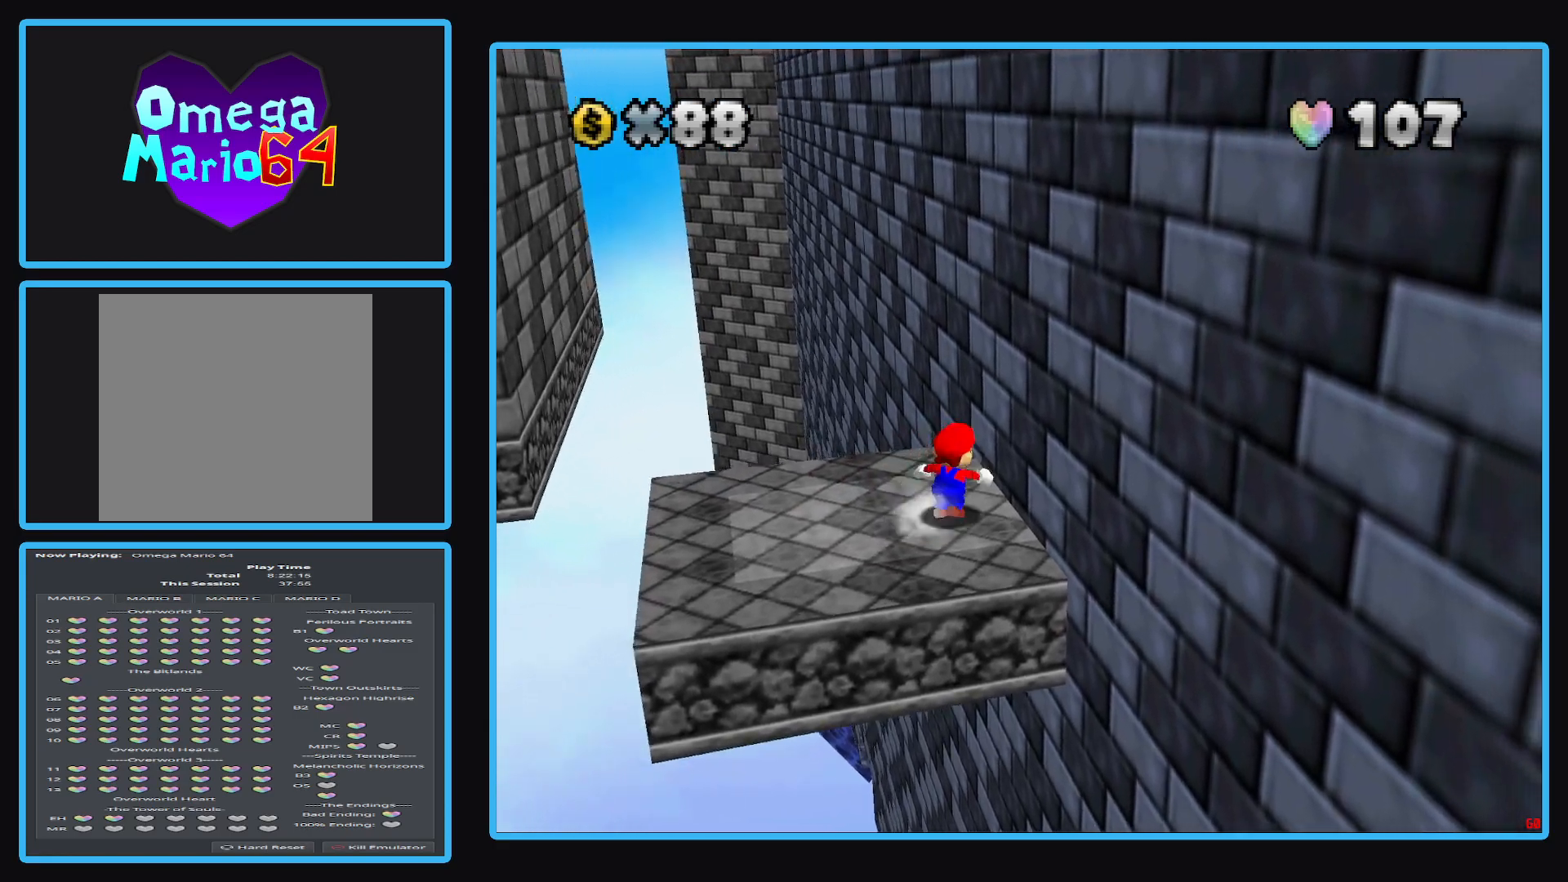
{"buttons": ["L2"], "left_stick": "up-left", "right_stick": "center", "events": [[133, "left_stick", "up-left"], [433, "L2", "down"]]}
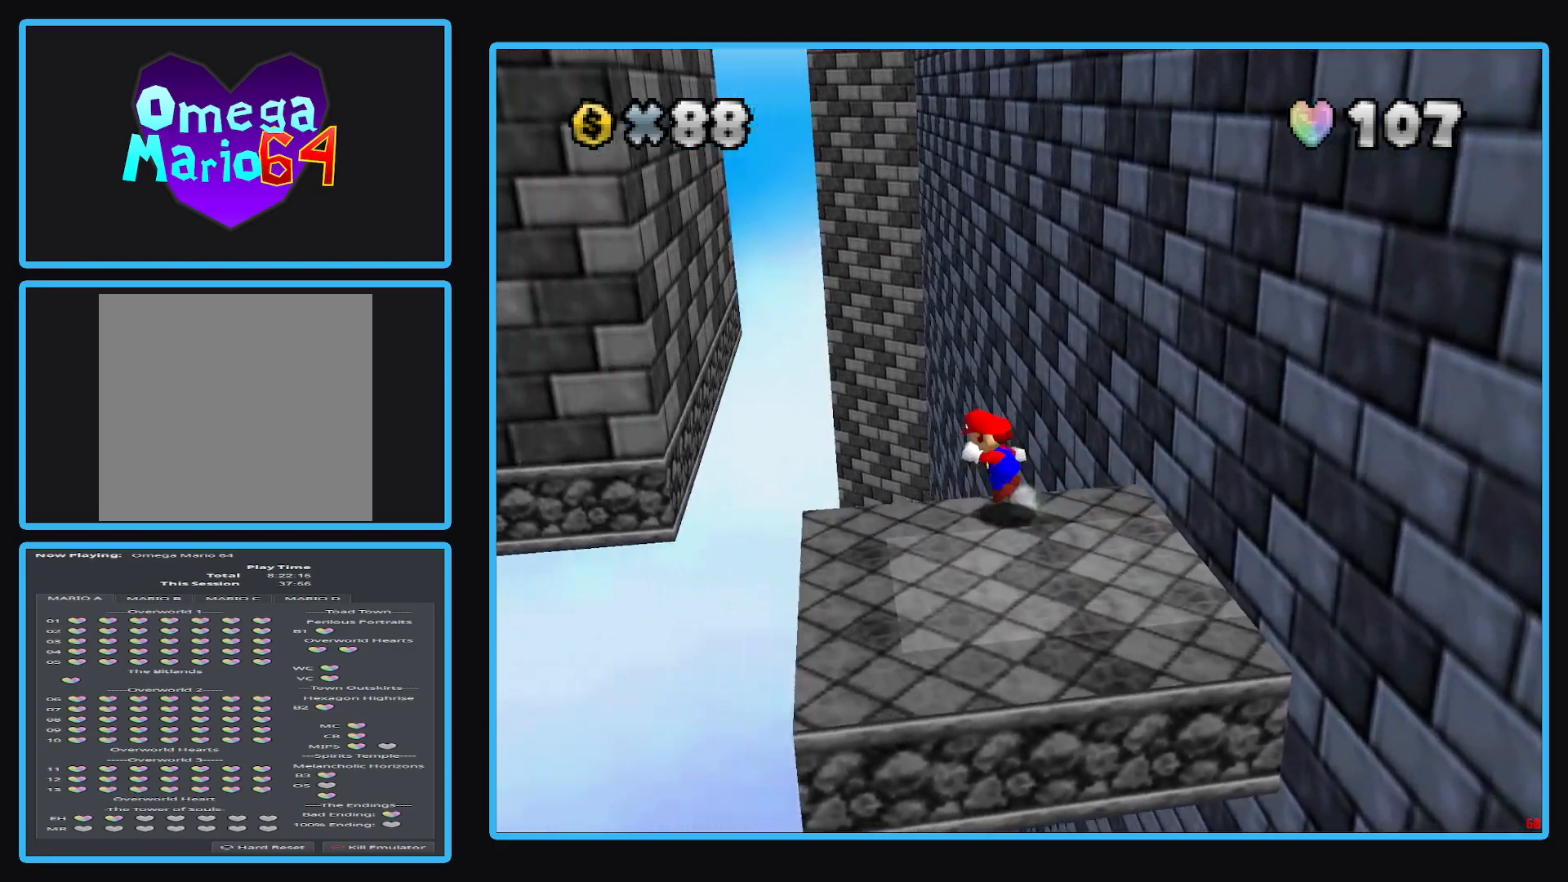
{"buttons": [], "left_stick": "up", "right_stick": "center", "events": [[17, "A", "down"], [167, "left_stick", "up"], [417, "A", "up"], [450, "L2", "up"]]}
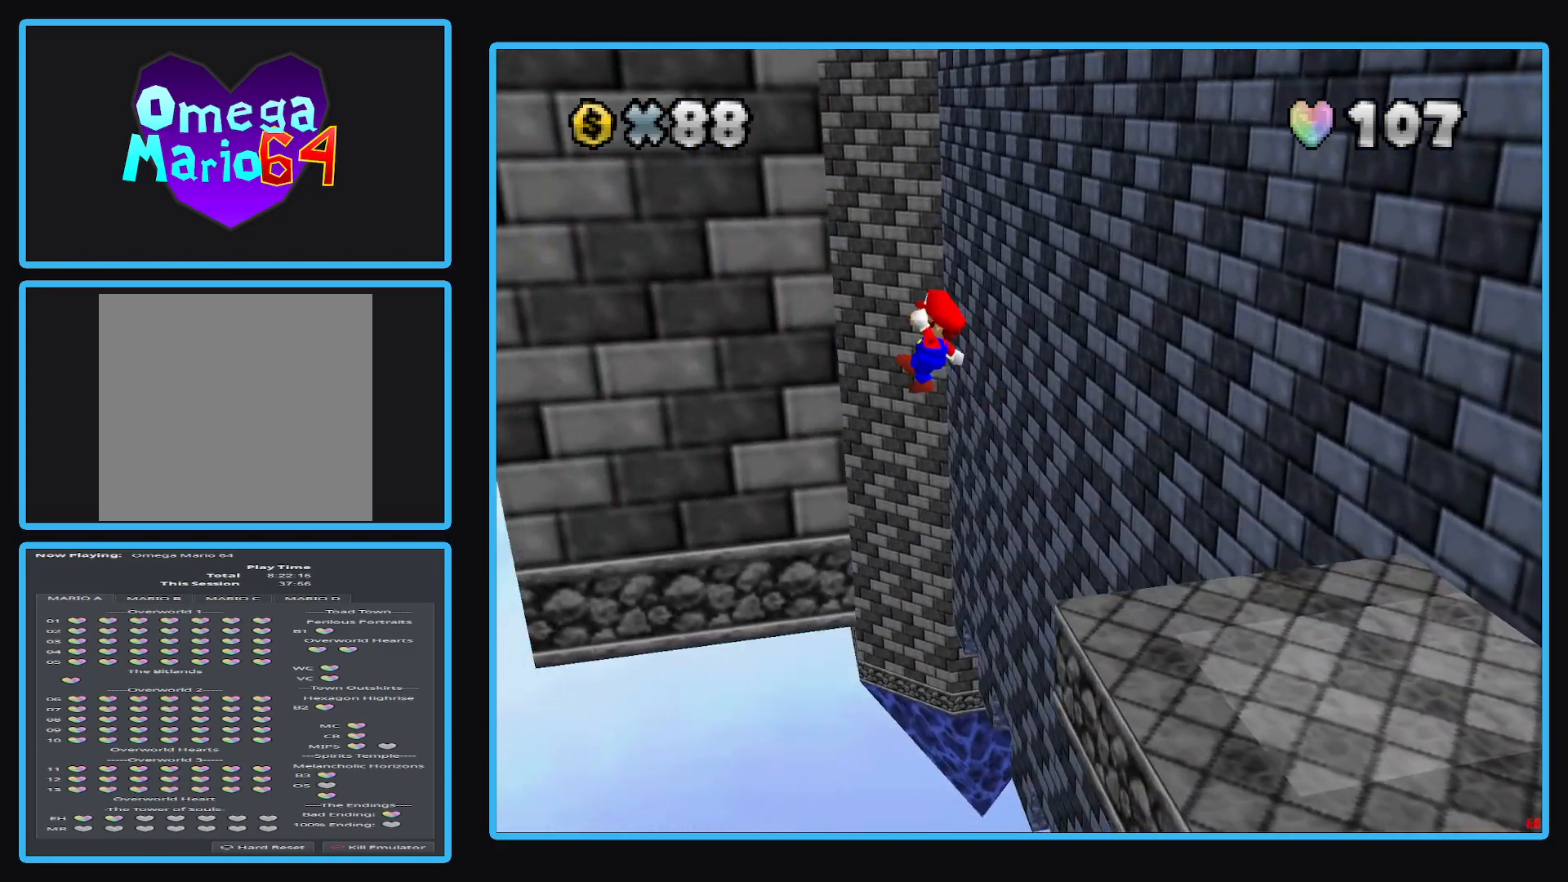
{"buttons": ["A"], "left_stick": "right", "right_stick": "center", "events": [[67, "left_stick", "left"], [133, "left_stick", "right"], [150, "A", "down"]]}
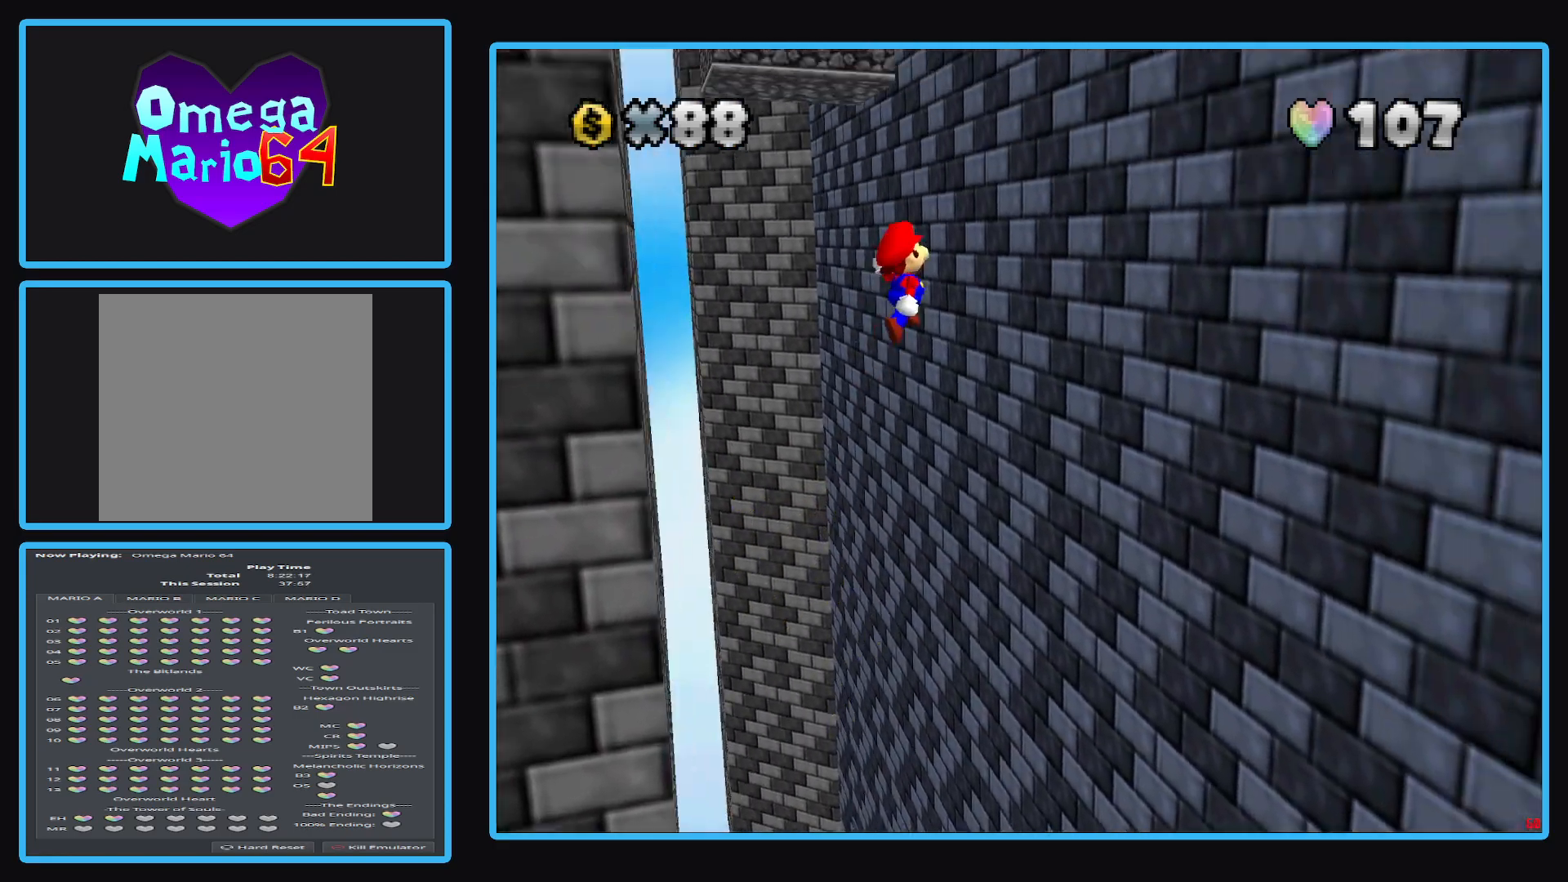
{"buttons": ["A"], "left_stick": "left", "right_stick": "center", "events": [[250, "A", "up"], [383, "left_stick", "left"], [417, "A", "down"]]}
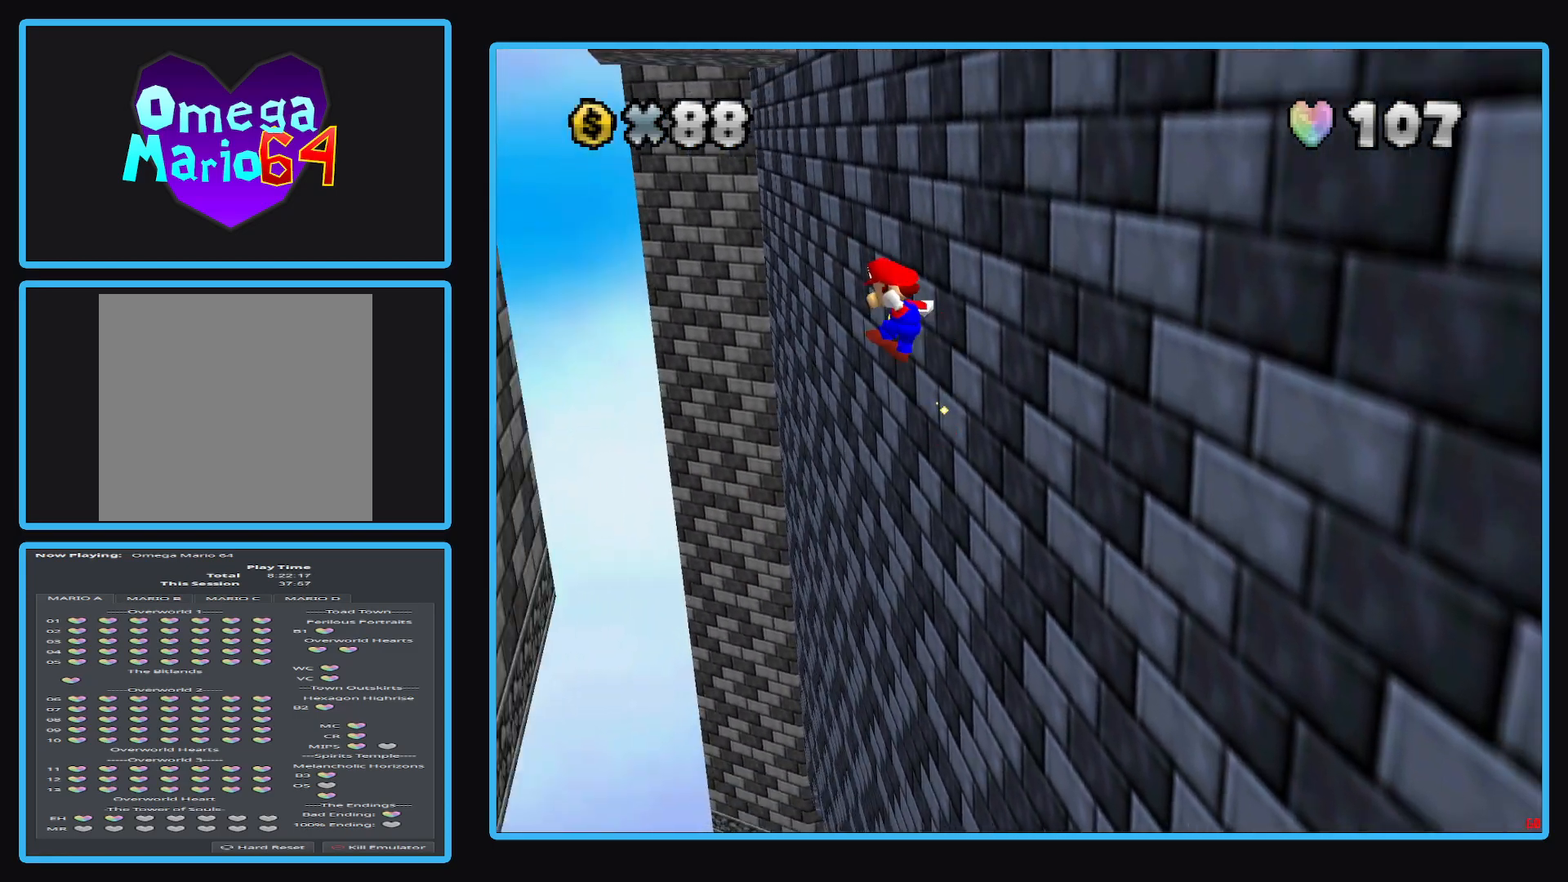
{"buttons": ["A"], "left_stick": "left", "right_stick": "center", "events": []}
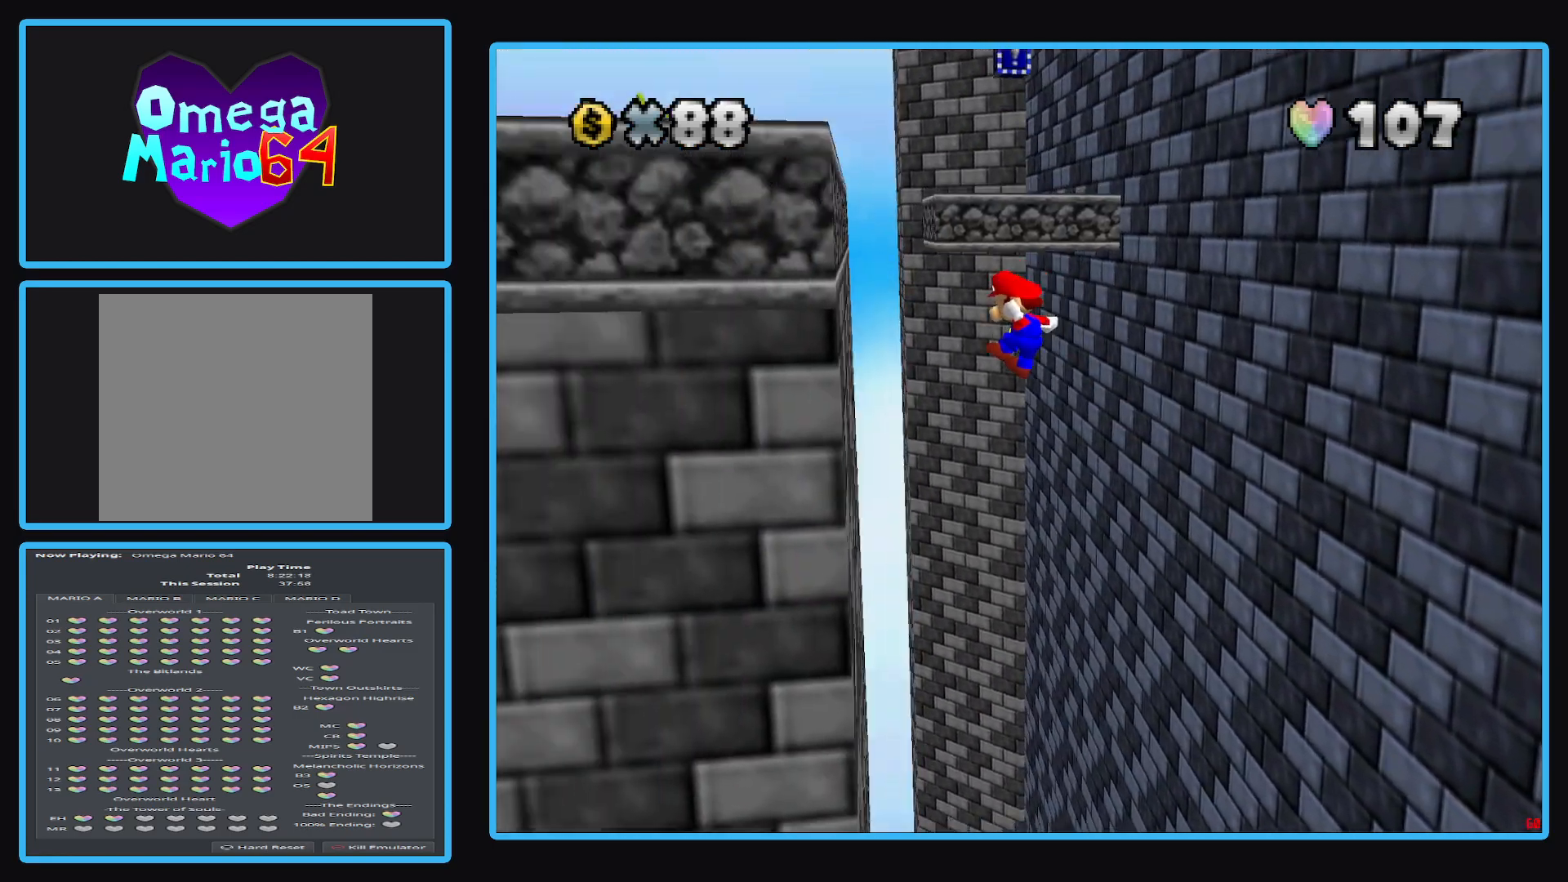
{"buttons": ["A"], "left_stick": "right", "right_stick": "center", "events": [[33, "A", "up"], [217, "left_stick", "right"], [267, "A", "down"]]}
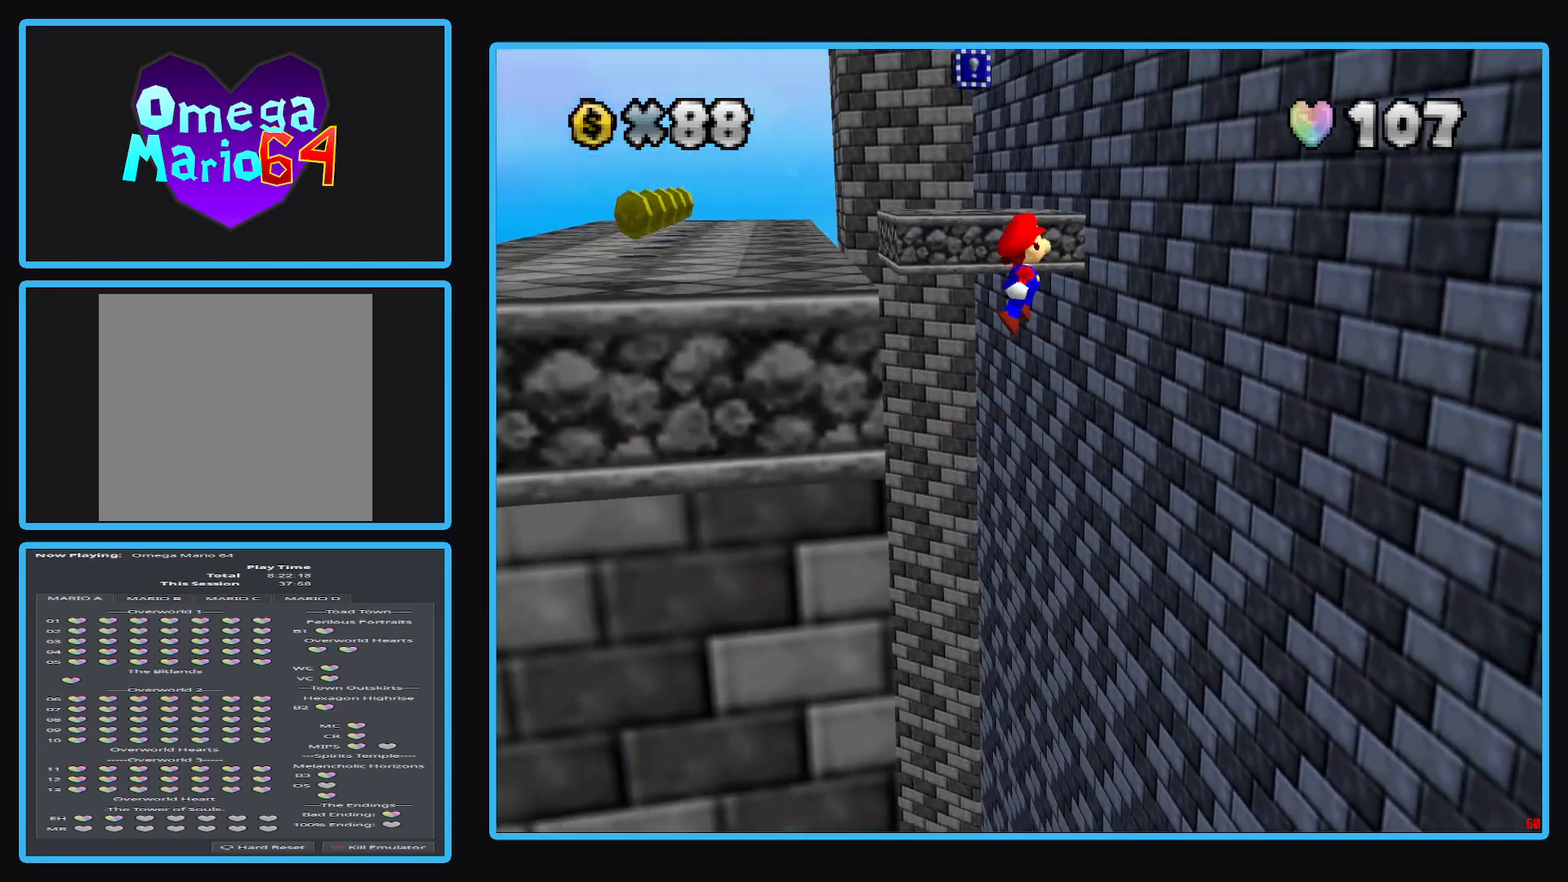
{"buttons": [], "left_stick": "right", "right_stick": "center", "events": [[500, "A", "up"]]}